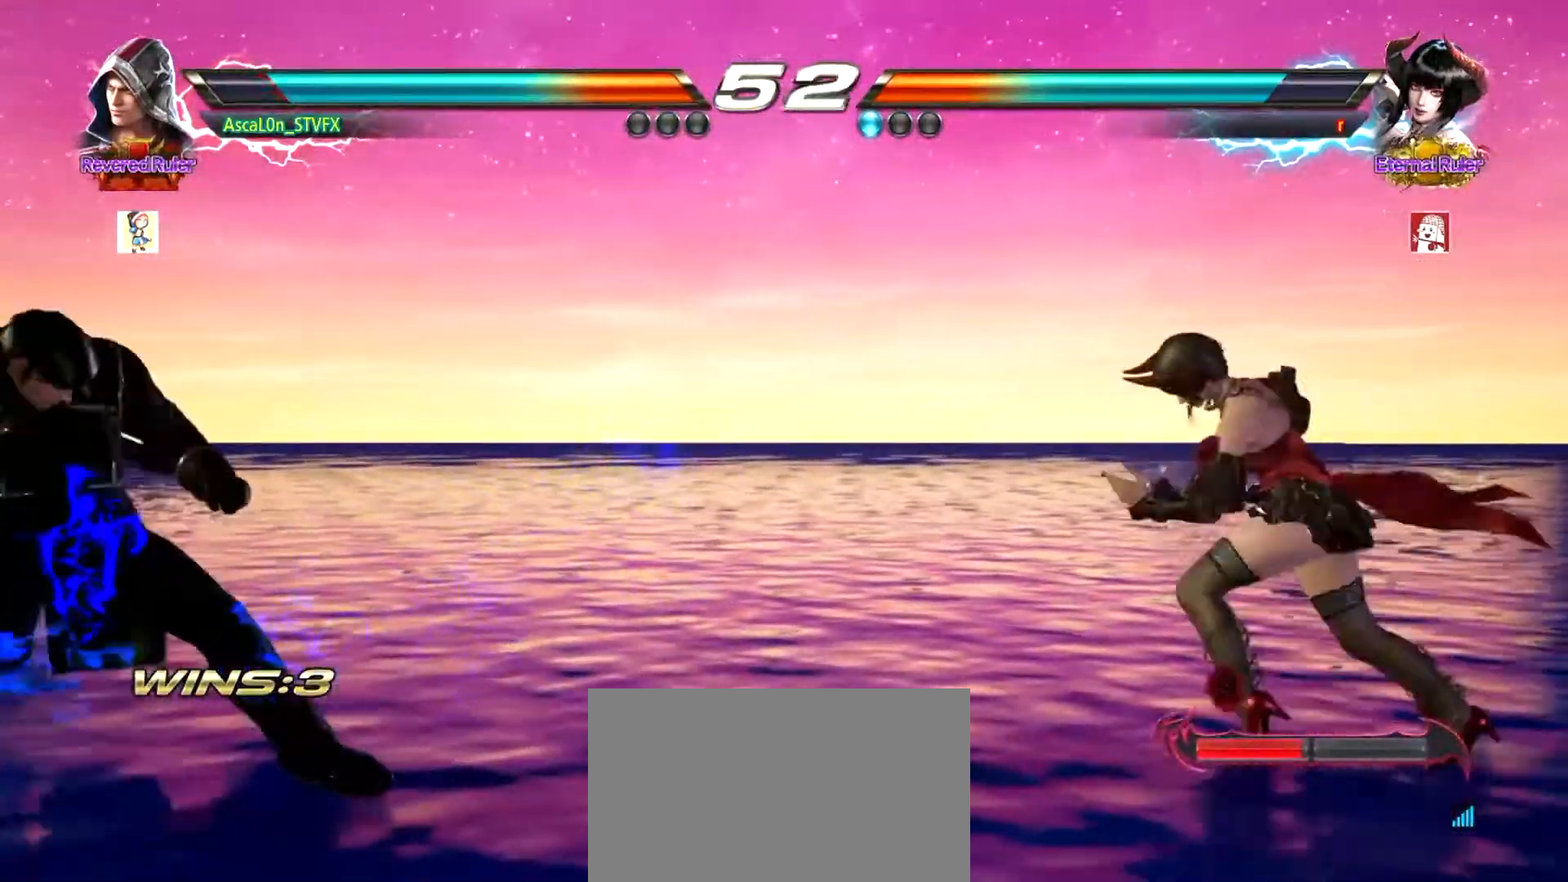
Gameplay with a controller (arcade stick); each line is a JSON object with the inputs held at the frame after it. "events" lists button and stick changes between this image and that frame as [ms after this image, input, new state], when the widget could be followed in between. Not read: L3 R3.
{"buttons": [], "left_stick": "center", "events": [[368, "left_stick", "up"], [484, "left_stick", "center"]]}
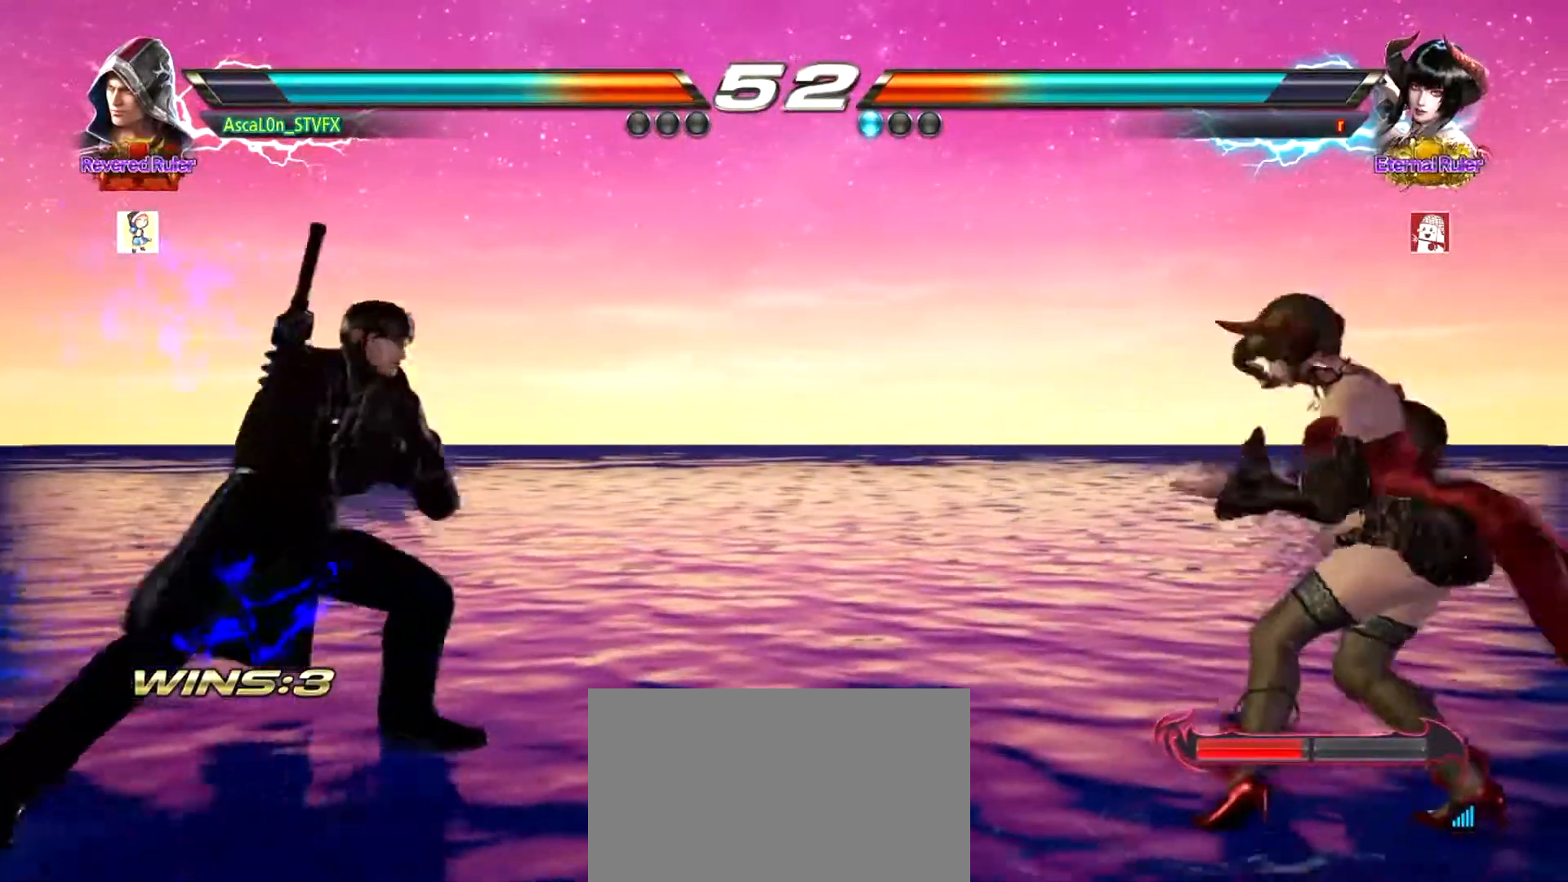
{"buttons": [], "left_stick": "left", "events": [[83, "left_stick", "left"], [200, "left_stick", "down-left"], [350, "left_stick", "left"]]}
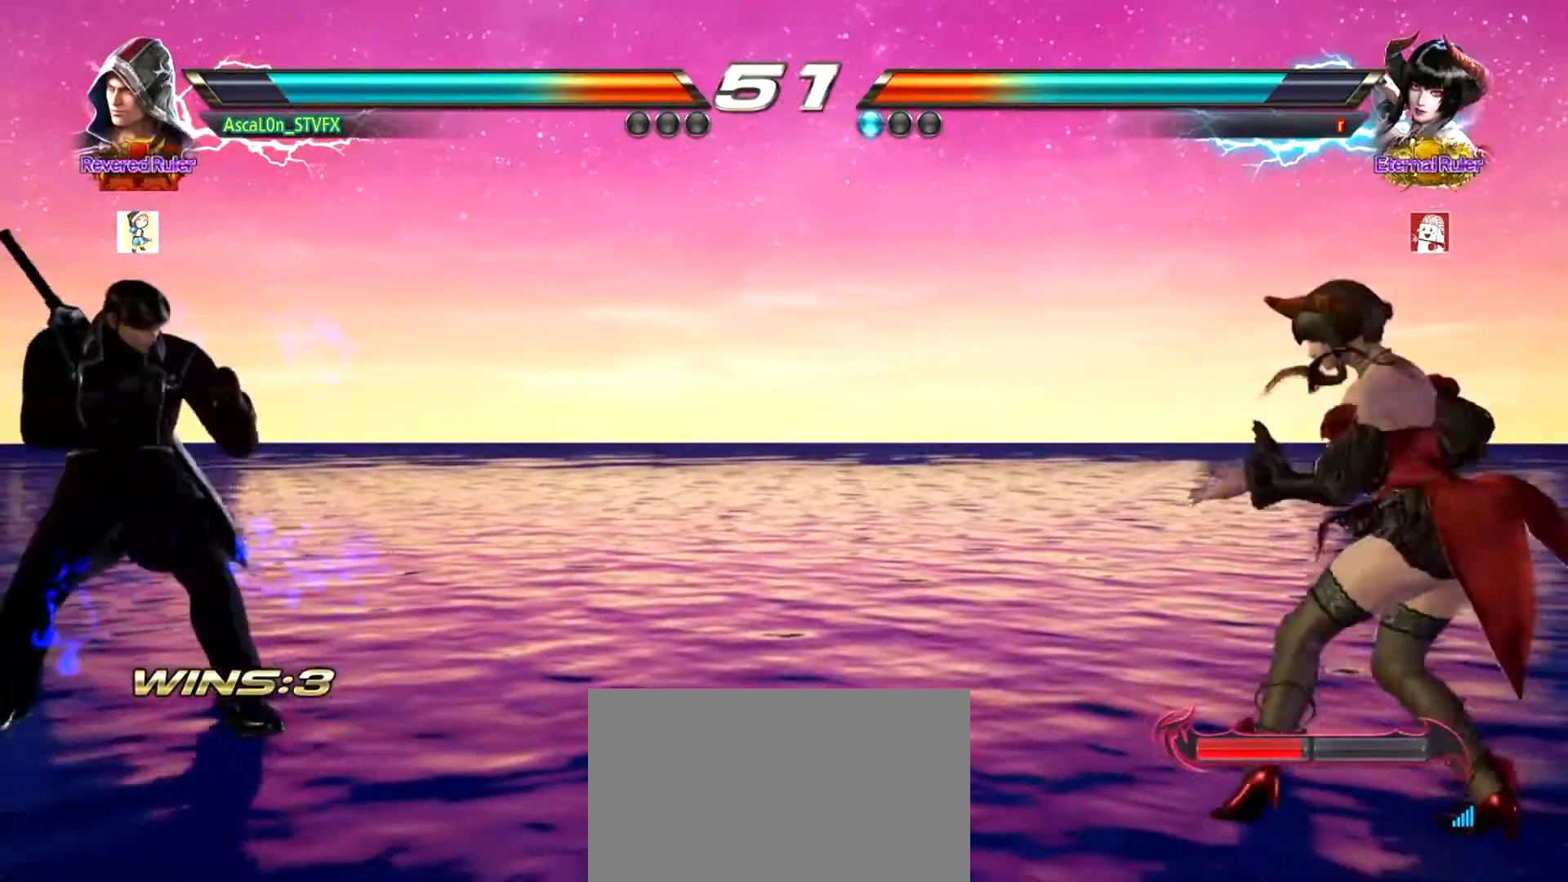
{"buttons": [], "left_stick": "center", "events": [[150, "left_stick", "center"]]}
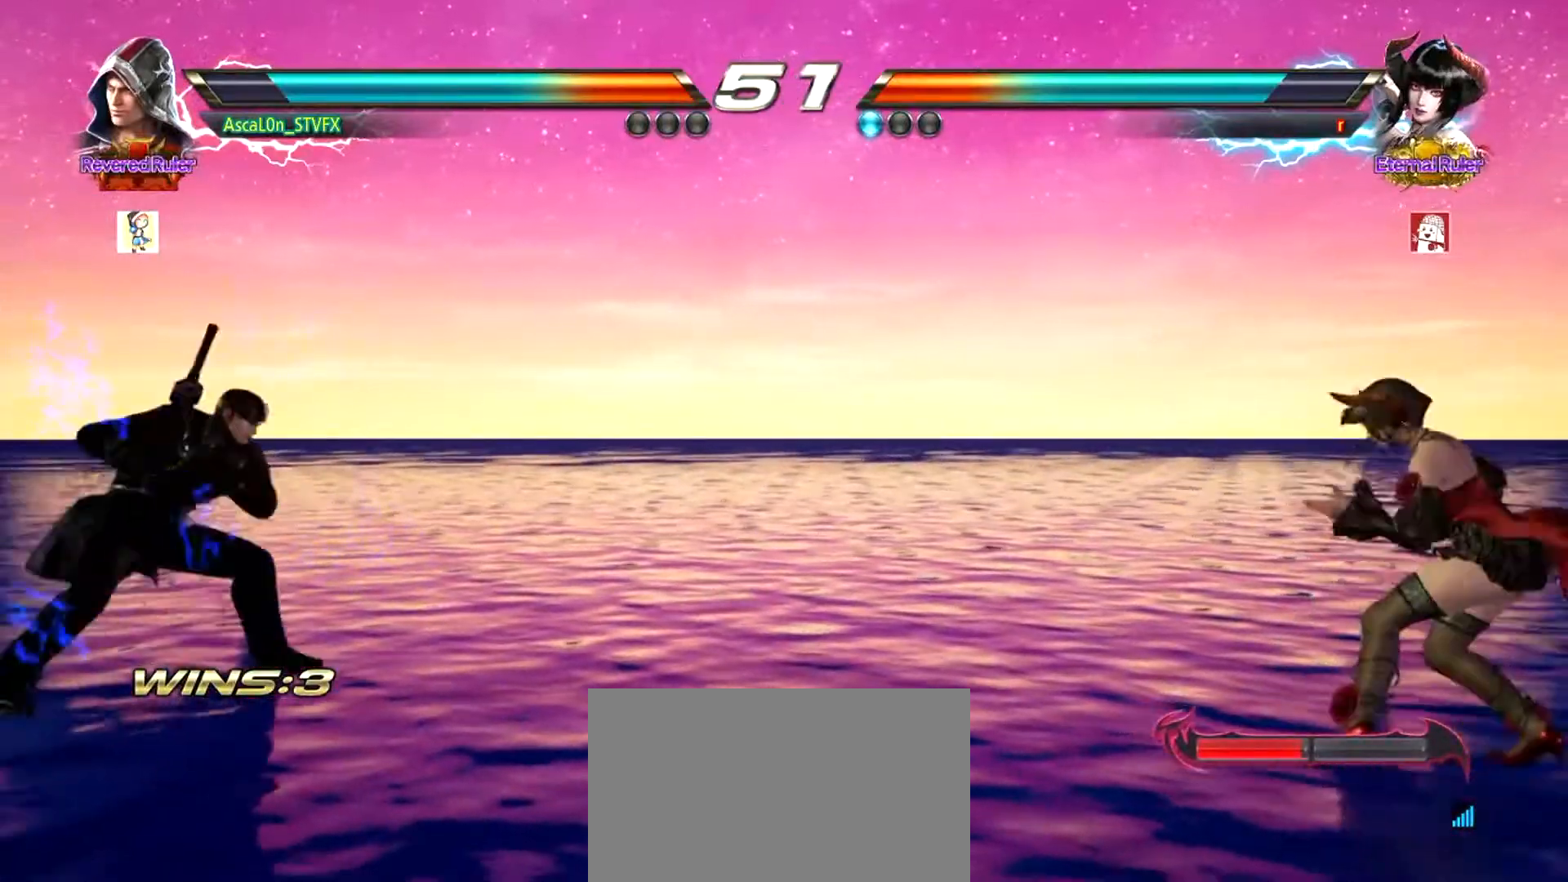
{"buttons": [], "left_stick": "center", "events": [[17, "left_stick", "up"], [83, "left_stick", "center"], [133, "left_stick", "right"], [200, "left_stick", "center"], [267, "left_stick", "right"], [500, "left_stick", "center"]]}
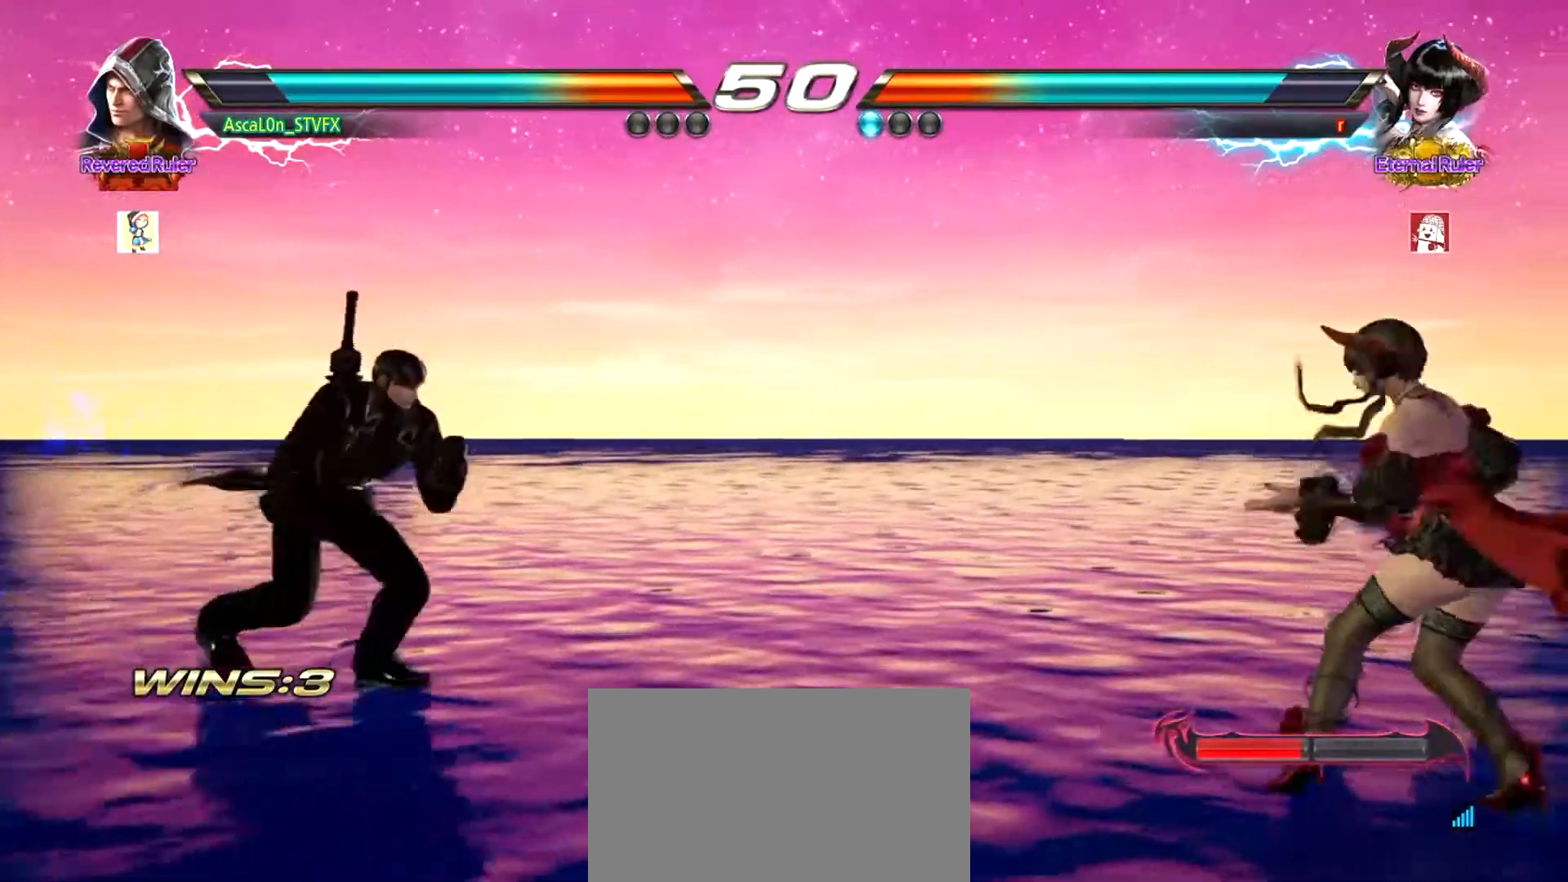
{"buttons": [], "left_stick": "center", "events": [[67, "left_stick", "left"], [134, "left_stick", "center"]]}
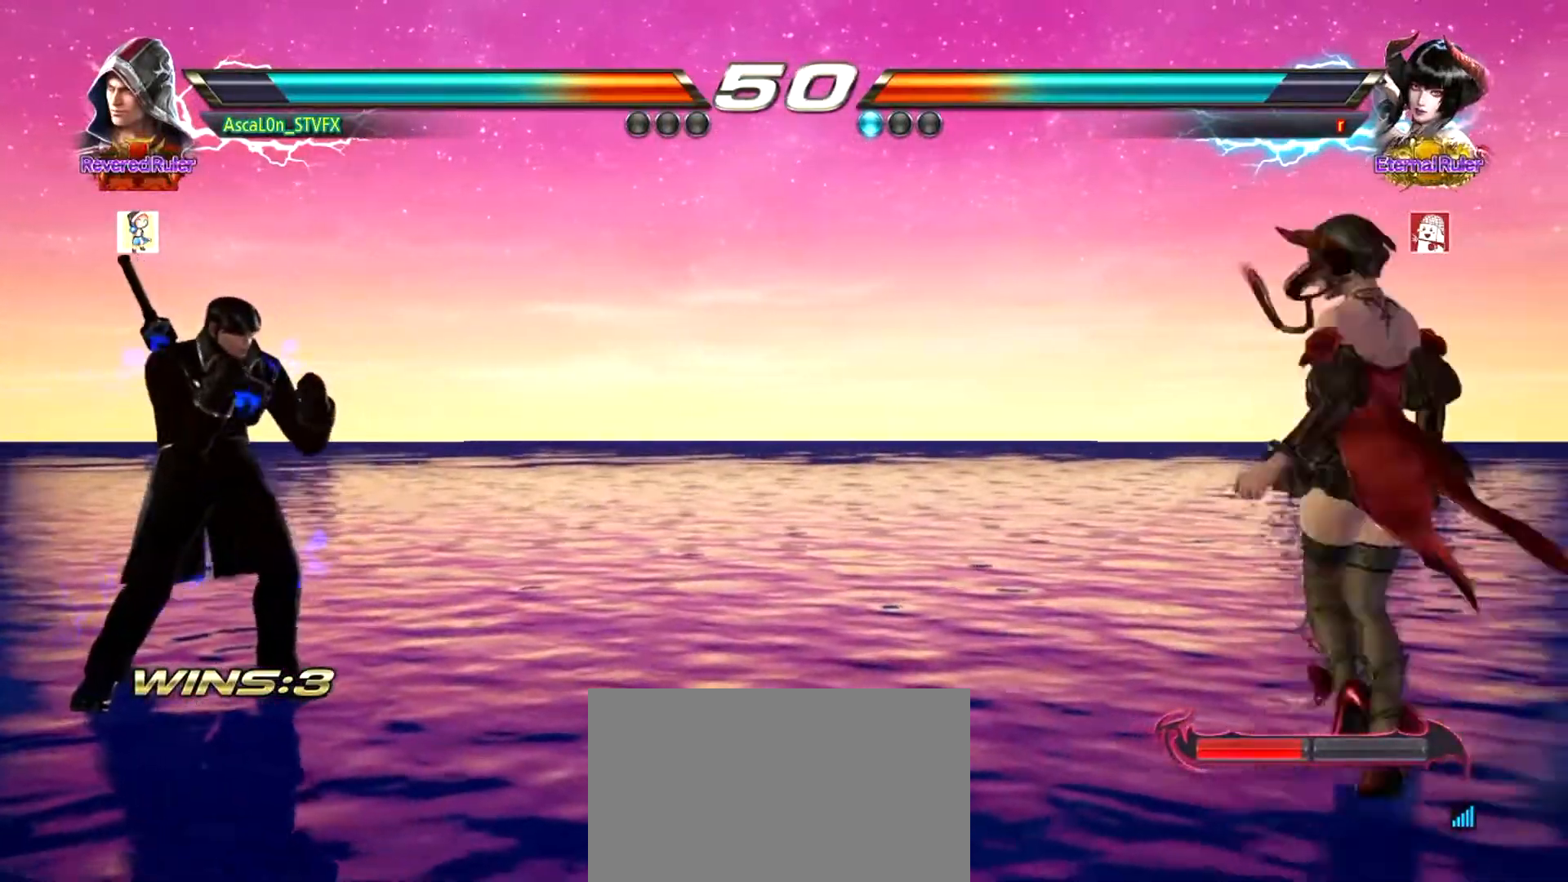
{"buttons": [], "left_stick": "center", "events": [[200, "left_stick", "up"], [450, "left_stick", "center"]]}
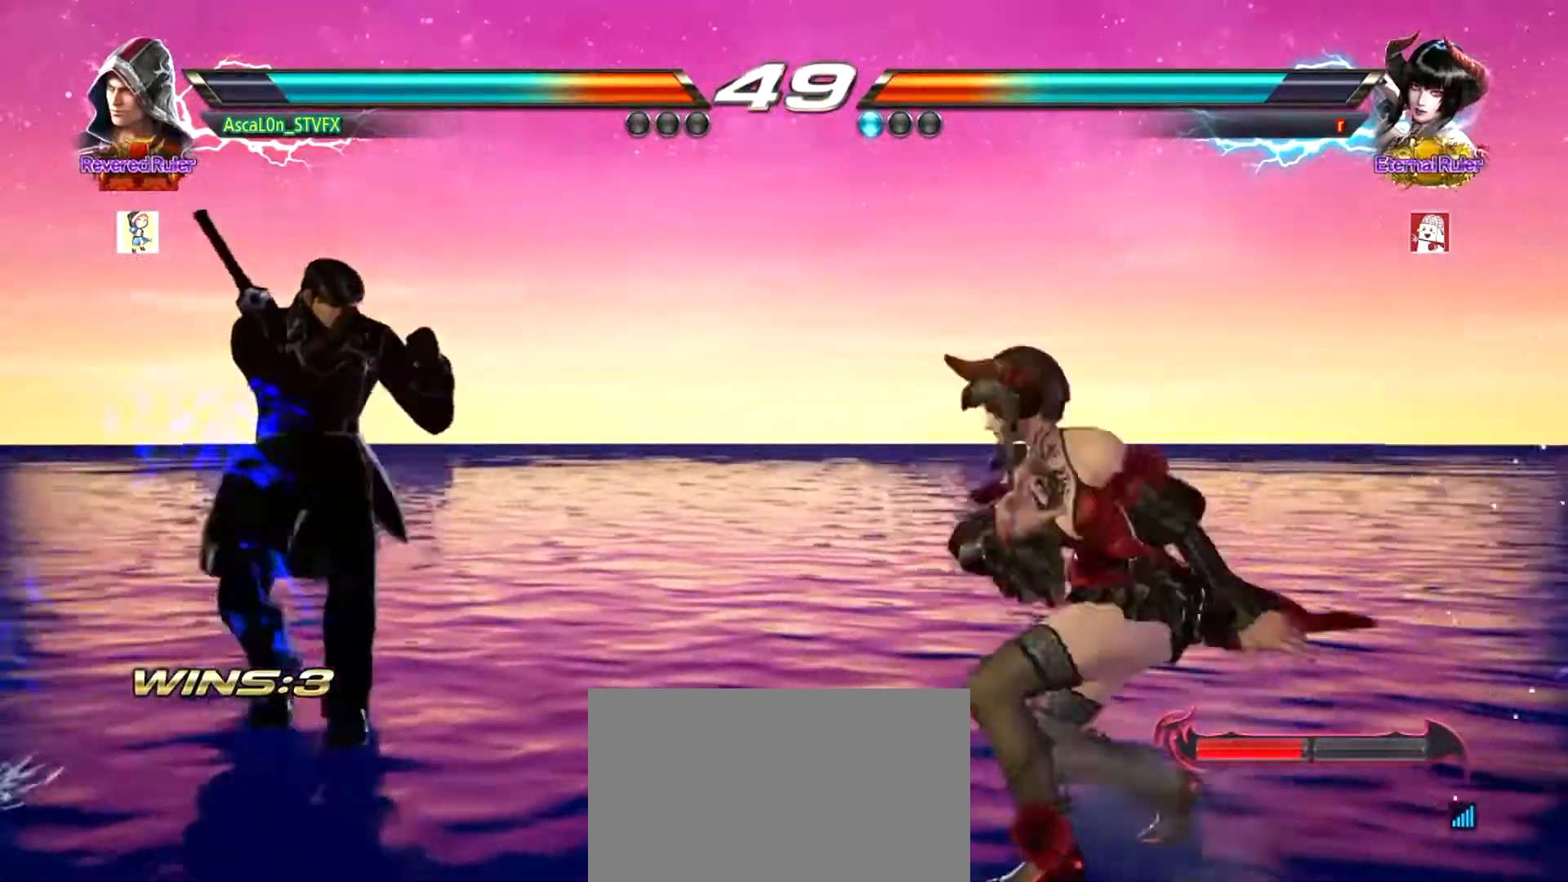
{"buttons": [], "left_stick": "center", "events": [[183, "left_stick", "right"], [250, "left_stick", "center"], [300, "left_stick", "right"], [367, "TRIANGLE", "down"], [433, "TRIANGLE", "up"], [433, "left_stick", "center"]]}
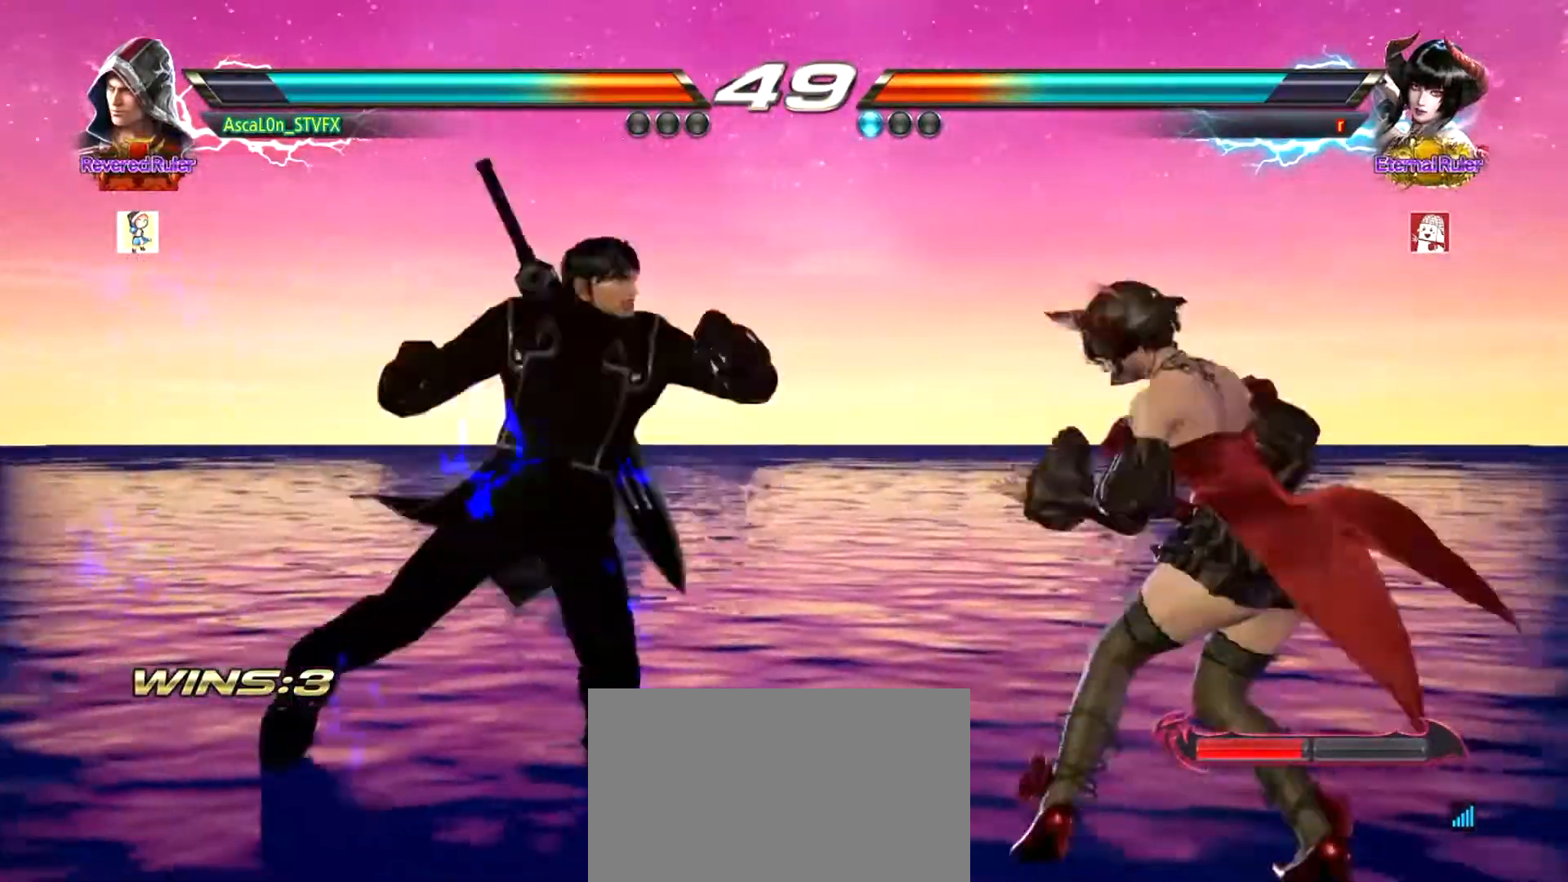
{"buttons": [], "left_stick": "center", "events": [[17, "TRIANGLE", "down"], [50, "TRIANGLE", "up"]]}
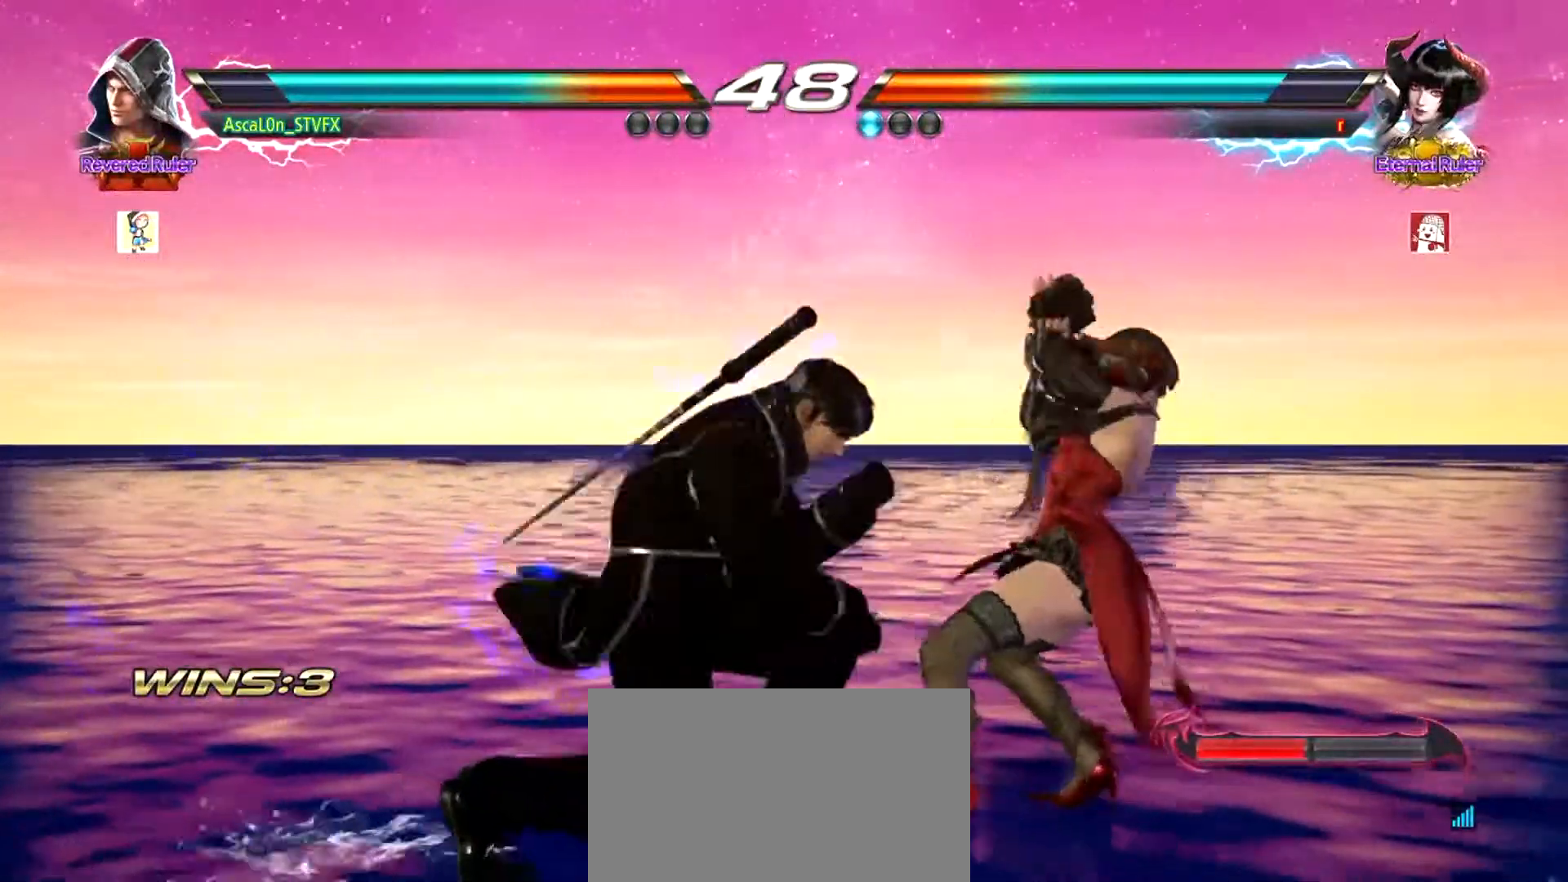
{"buttons": ["CROSS"], "left_stick": "down-right", "events": [[183, "left_stick", "down-right"], [216, "TRIANGLE", "down"], [283, "TRIANGLE", "up"], [400, "CROSS", "down"]]}
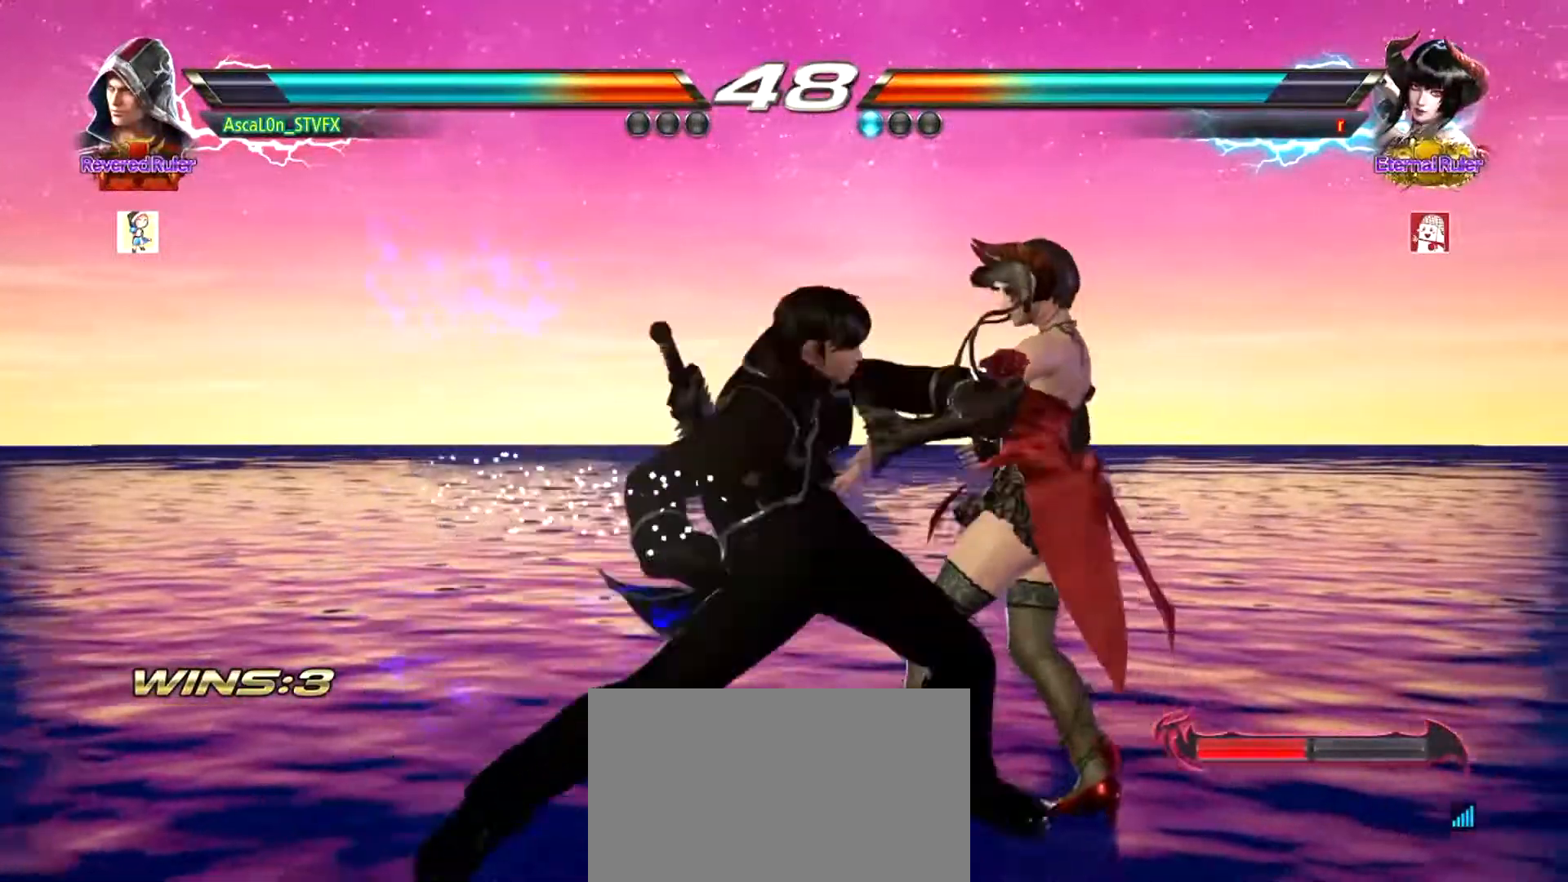
{"buttons": [], "left_stick": "left", "events": [[317, "CROSS", "up"], [317, "left_stick", "down-left"], [417, "left_stick", "center"], [501, "left_stick", "left"]]}
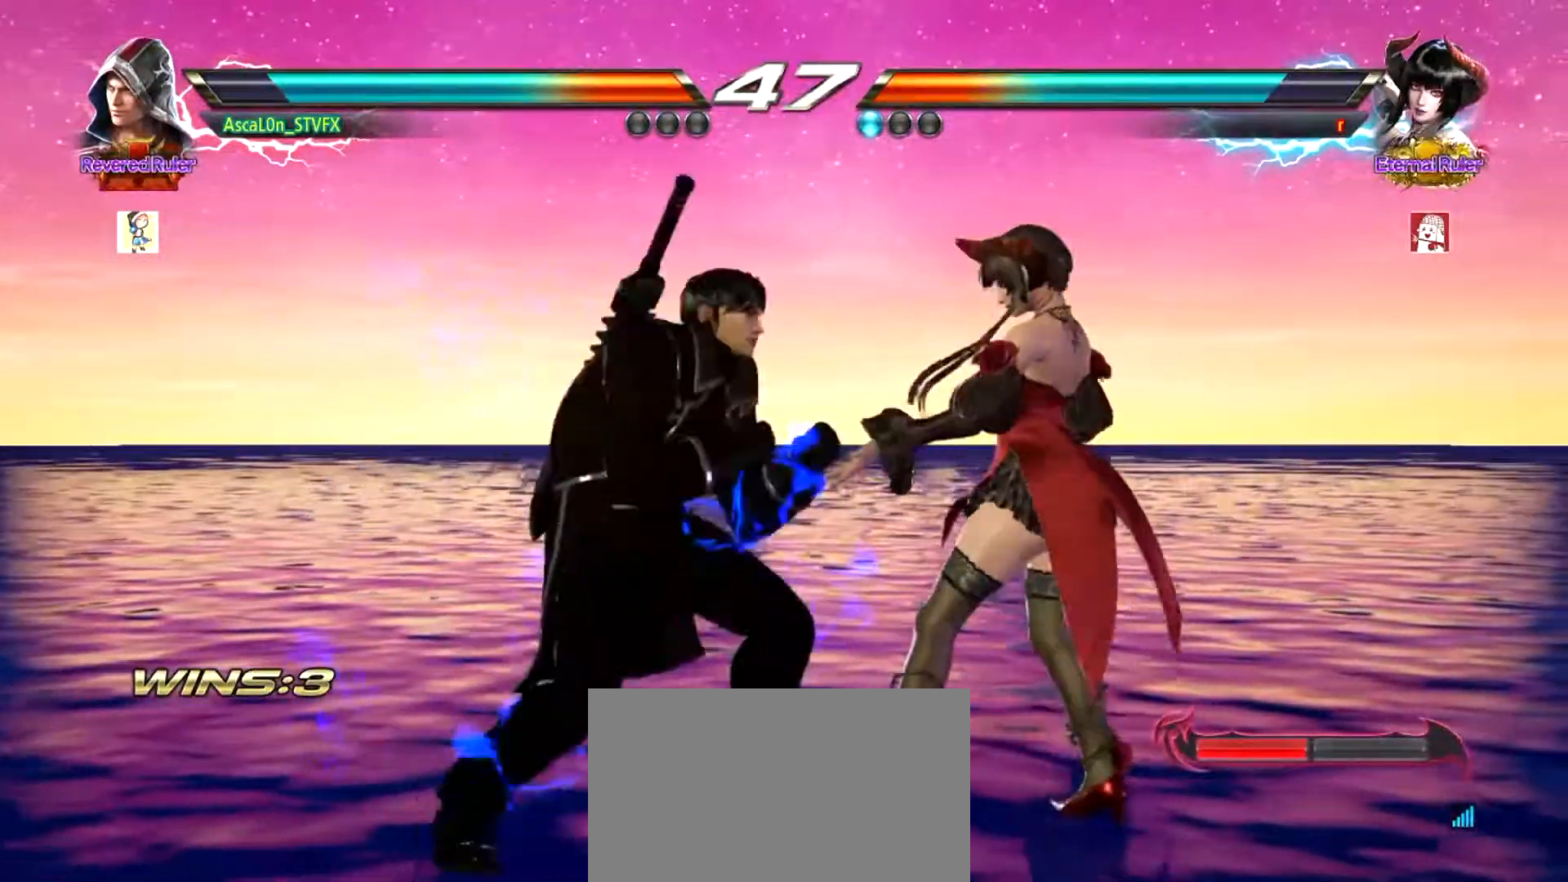
{"buttons": ["SQUARE"], "left_stick": "left", "events": [[183, "SQUARE", "down"], [250, "SQUARE", "up"], [333, "SQUARE", "down"]]}
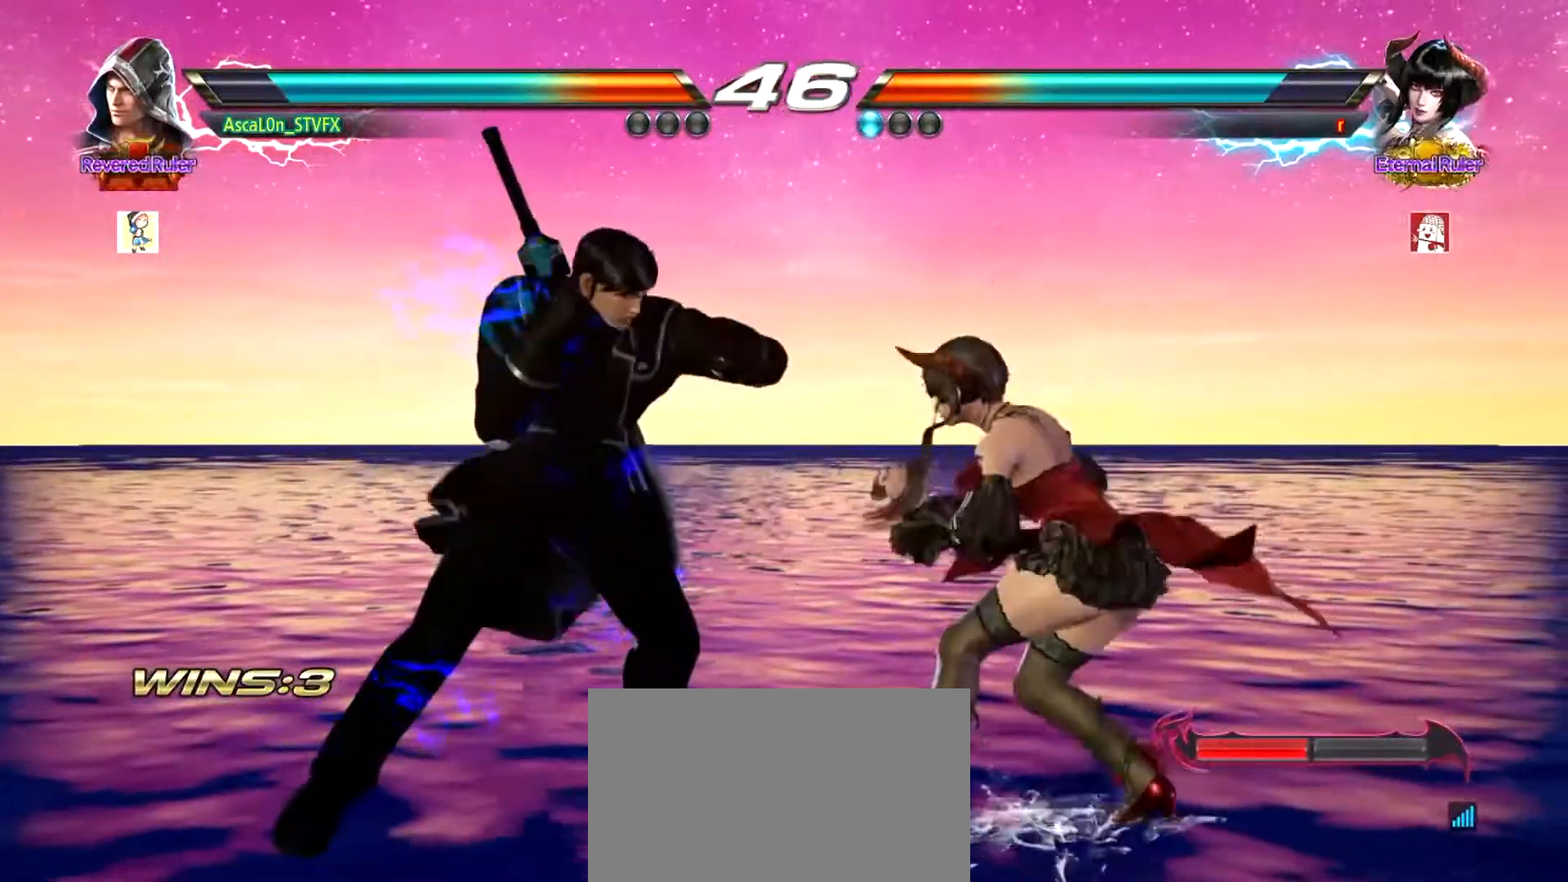
{"buttons": [], "left_stick": "center", "events": [[83, "SQUARE", "up"], [133, "TRIANGLE", "down"], [267, "TRIANGLE", "up"], [300, "TRIANGLE", "down"], [350, "TRIANGLE", "up"], [384, "left_stick", "center"]]}
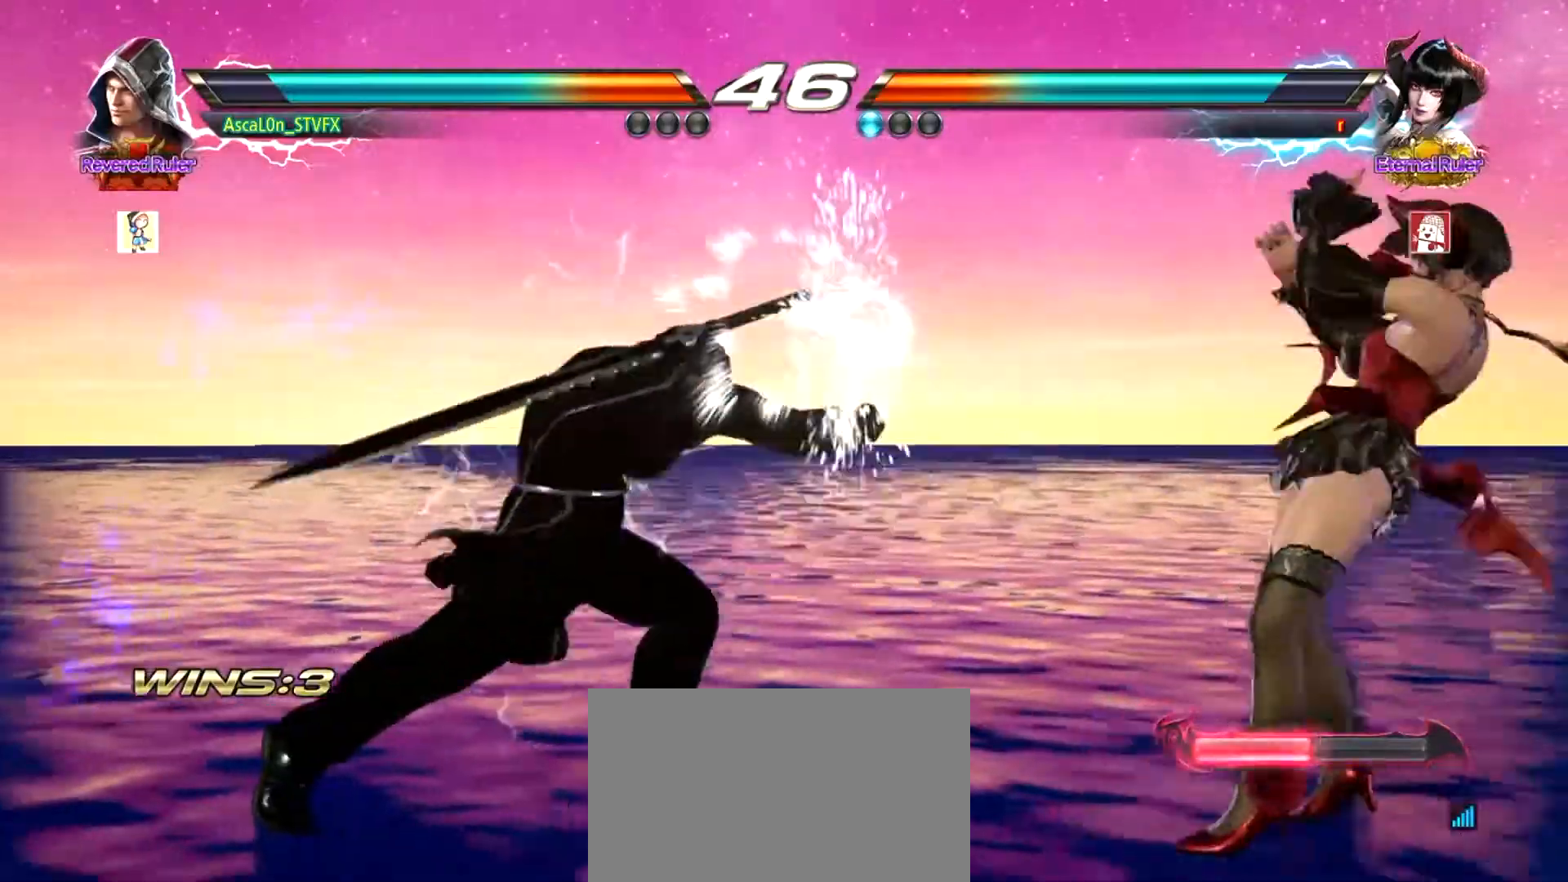
{"buttons": [], "left_stick": "center", "events": [[368, "left_stick", "right"], [434, "TRIANGLE", "down"], [484, "TRIANGLE", "up"], [484, "left_stick", "center"]]}
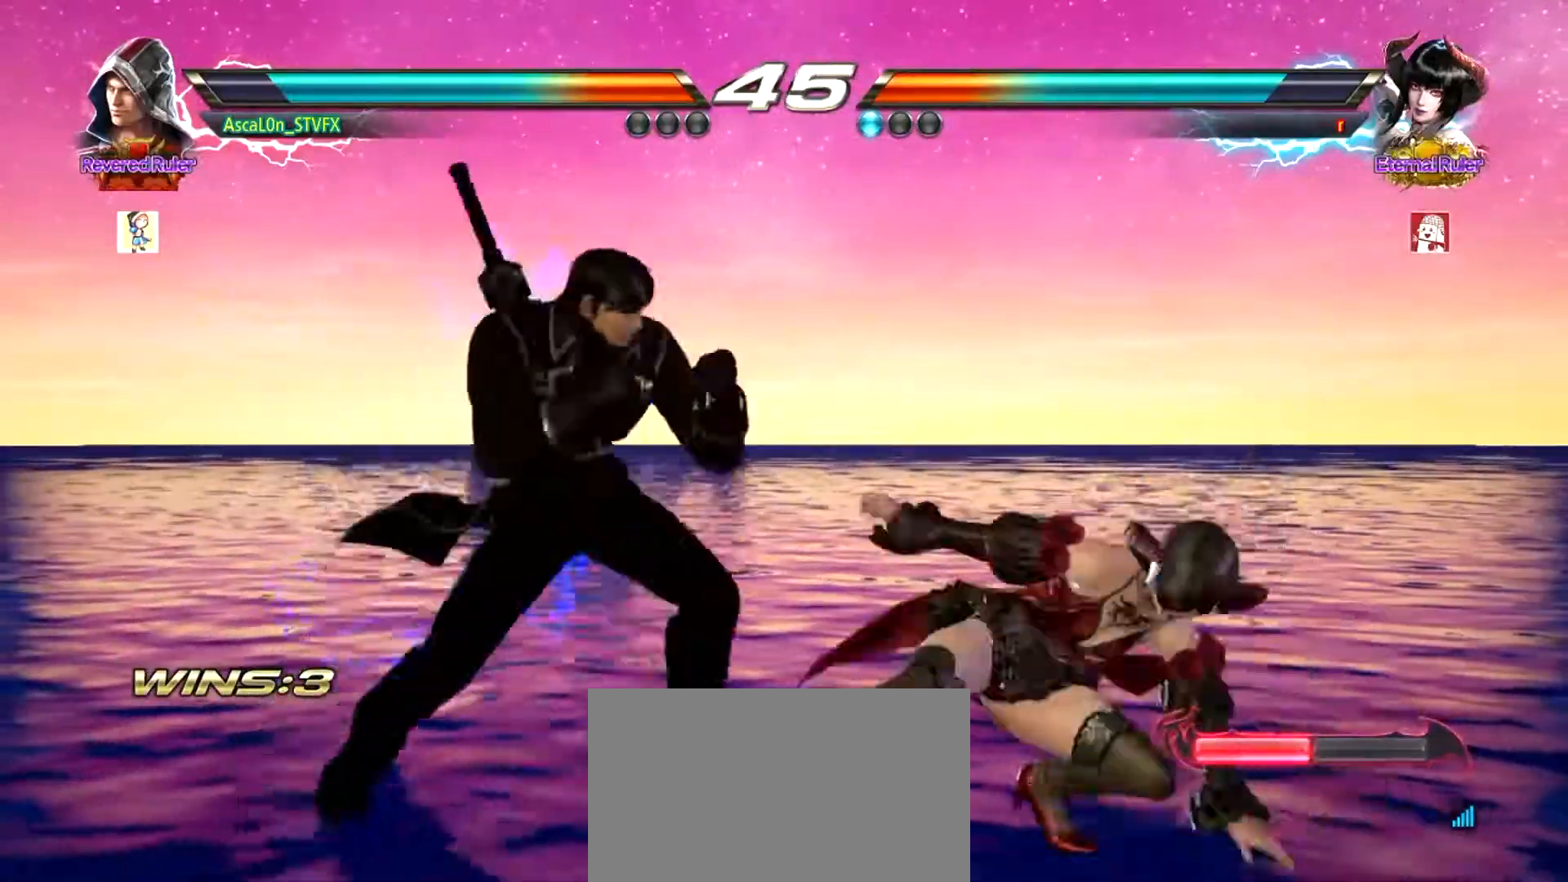
{"buttons": [], "left_stick": "center", "events": []}
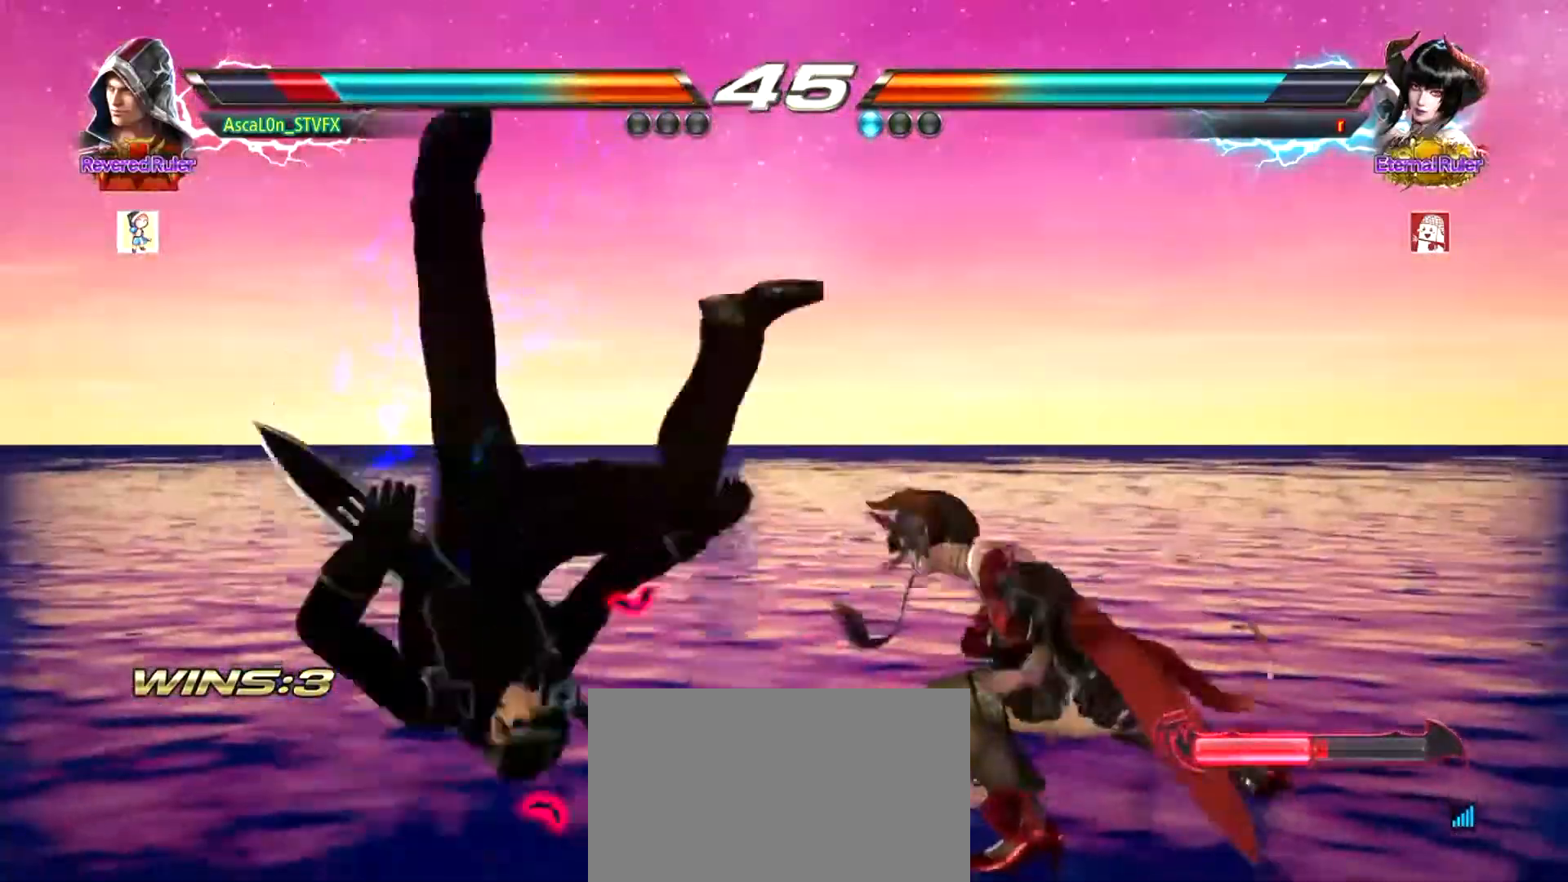
{"buttons": ["SQUARE"], "left_stick": "center", "events": [[100, "SQUARE", "down"], [183, "SQUARE", "up"], [216, "SQUARE", "down"], [283, "SQUARE", "up"], [333, "SQUARE", "down"], [400, "SQUARE", "up"], [467, "SQUARE", "down"]]}
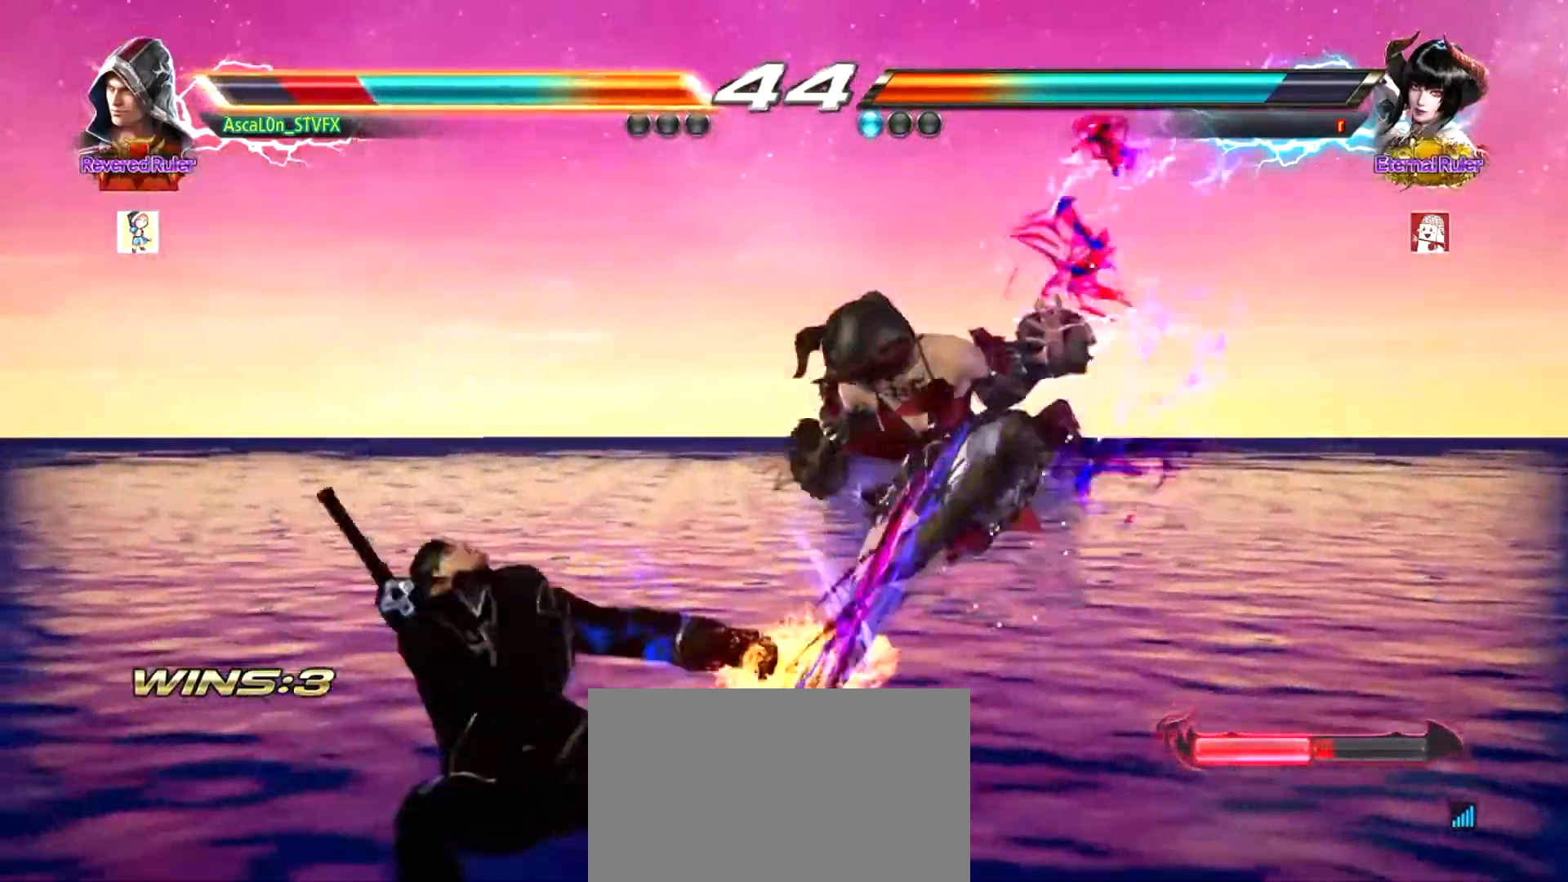
{"buttons": [], "left_stick": "center", "events": [[17, "SQUARE", "up"], [234, "SQUARE", "down"], [267, "SQUARE", "up"], [350, "SQUARE", "down"], [384, "SQUARE", "up"]]}
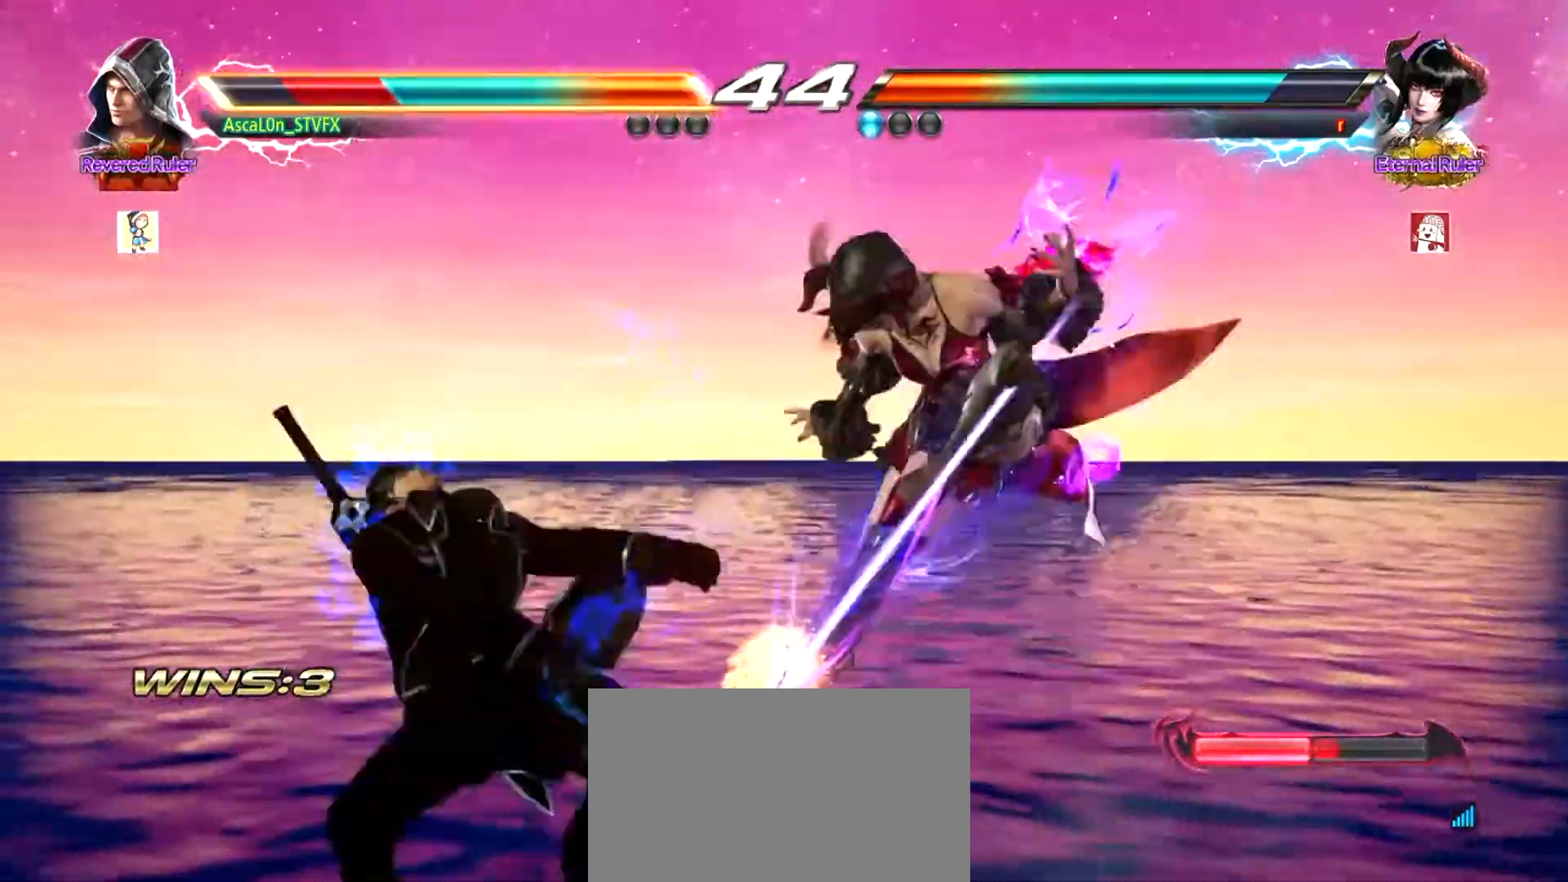
{"buttons": ["SQUARE"], "left_stick": "center", "events": [[100, "SQUARE", "down"], [133, "SQUARE", "up"], [216, "SQUARE", "down"], [300, "SQUARE", "up"], [333, "SQUARE", "down"], [433, "SQUARE", "up"], [483, "SQUARE", "down"]]}
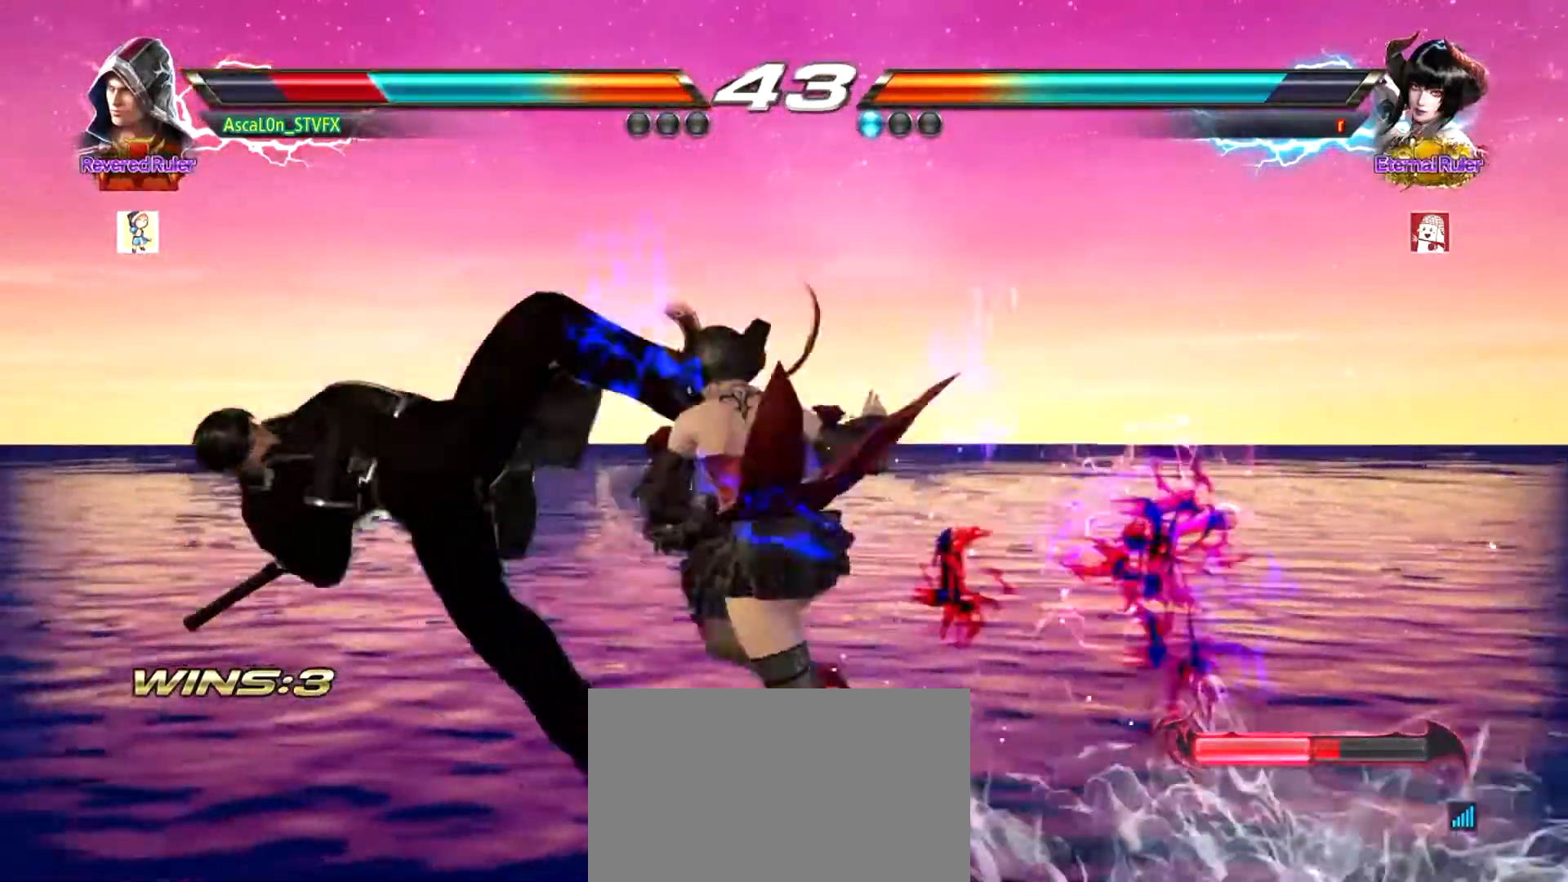
{"buttons": ["SQUARE"], "left_stick": "center", "events": [[17, "SQUARE", "up"], [117, "SQUARE", "down"], [167, "SQUARE", "up"], [234, "SQUARE", "down"], [300, "SQUARE", "up"], [350, "SQUARE", "down"], [417, "SQUARE", "up"], [501, "SQUARE", "down"]]}
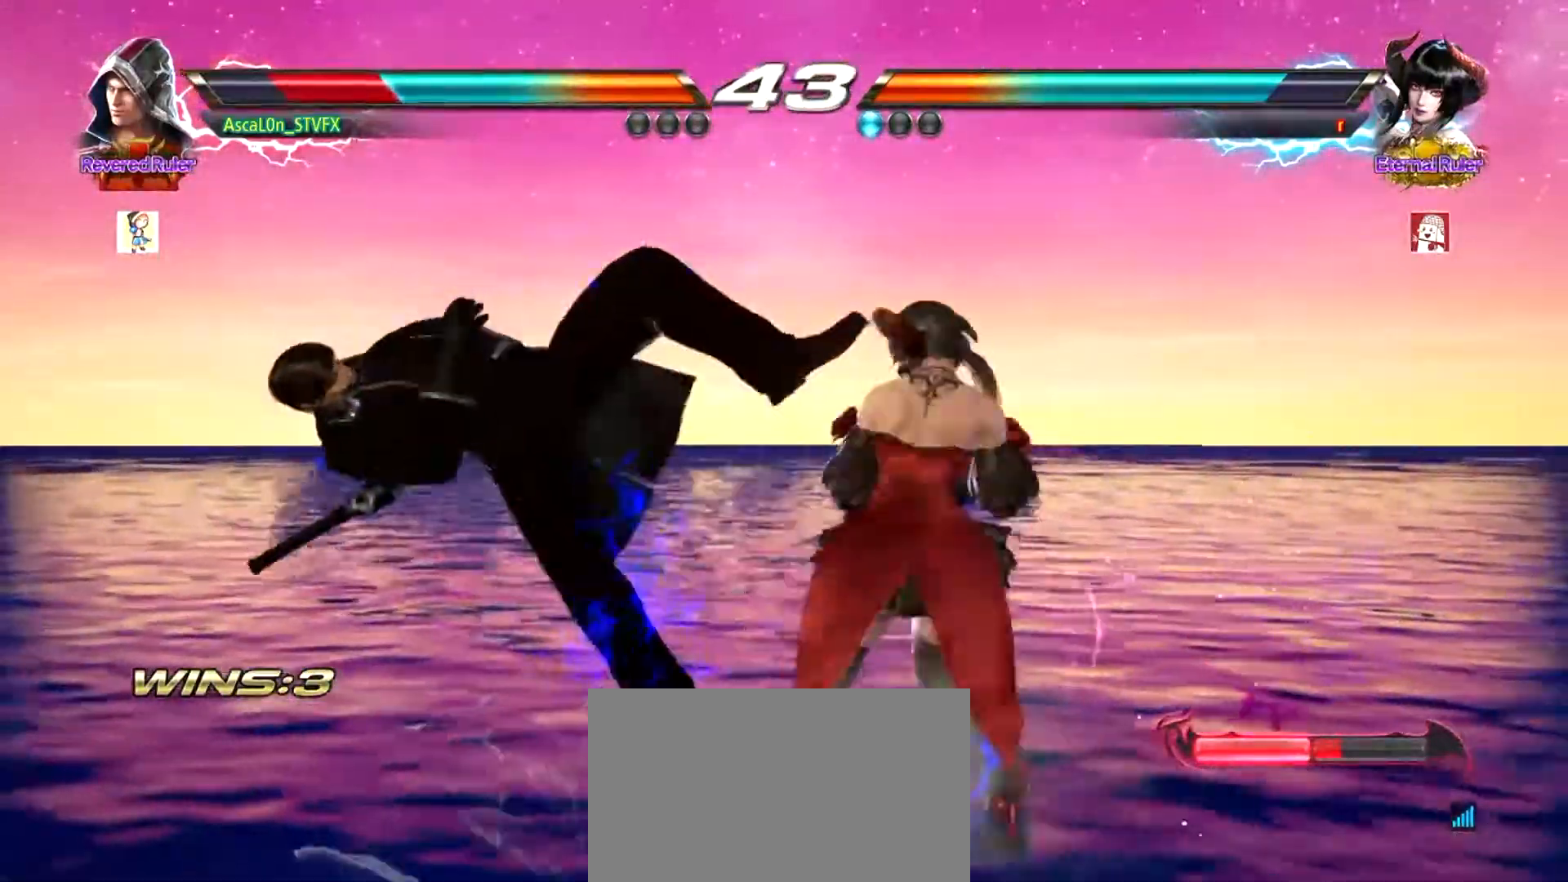
{"buttons": ["SQUARE"], "left_stick": "center", "events": [[33, "SQUARE", "up"], [133, "SQUARE", "down"], [150, "SQUARE", "up"], [216, "SQUARE", "down"], [283, "SQUARE", "up"], [367, "SQUARE", "down"], [400, "SQUARE", "up"], [483, "SQUARE", "down"]]}
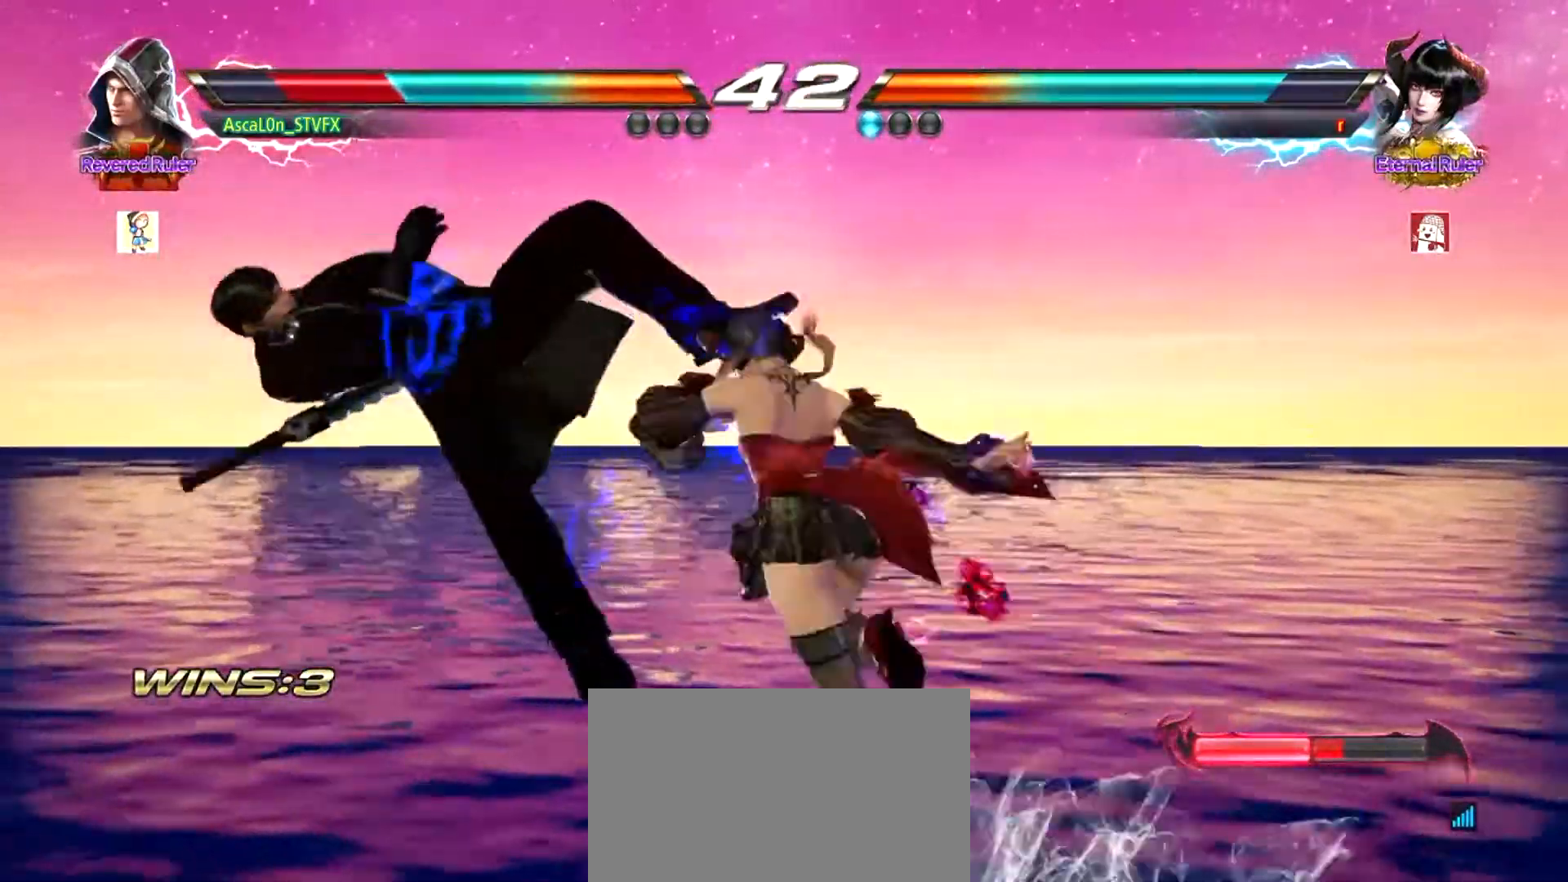
{"buttons": ["SQUARE"], "left_stick": "center", "events": [[50, "SQUARE", "up"], [83, "SQUARE", "down"], [167, "SQUARE", "up"], [267, "SQUARE", "down"], [300, "SQUARE", "up"], [384, "SQUARE", "down"], [417, "SQUARE", "up"], [467, "SQUARE", "down"]]}
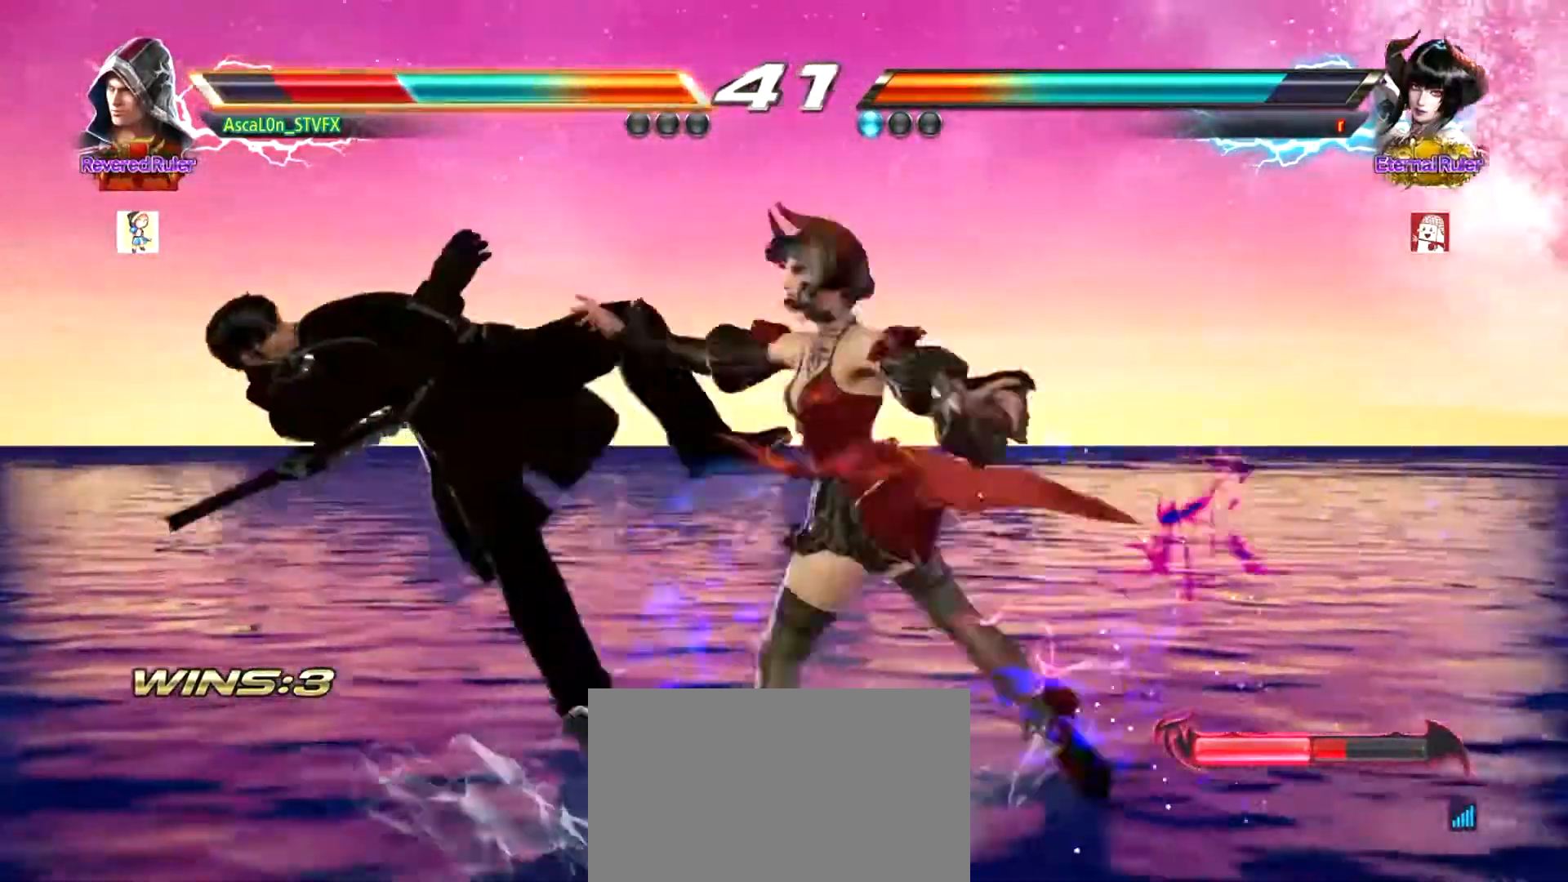
{"buttons": [], "left_stick": "center", "events": [[67, "SQUARE", "up"], [134, "SQUARE", "down"], [184, "SQUARE", "up"], [251, "SQUARE", "down"], [301, "SQUARE", "up"], [401, "SQUARE", "down"], [468, "SQUARE", "up"]]}
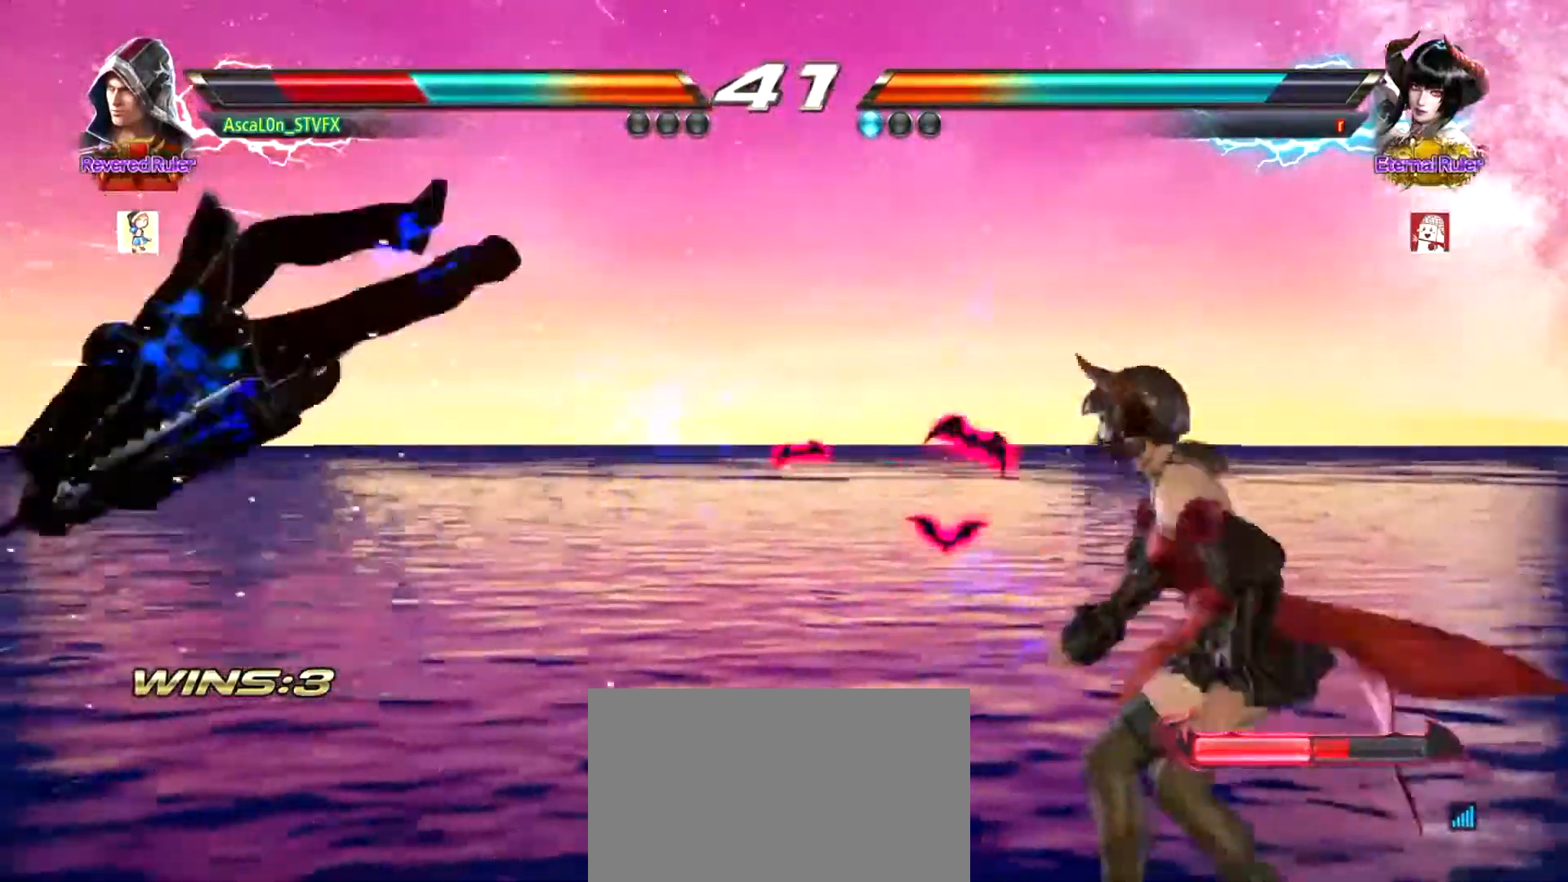
{"buttons": [], "left_stick": "center", "events": [[17, "SQUARE", "down"], [83, "SQUARE", "up"], [133, "SQUARE", "down"], [200, "SQUARE", "up"], [267, "SQUARE", "down"], [317, "SQUARE", "up"], [417, "SQUARE", "down"], [450, "SQUARE", "up"]]}
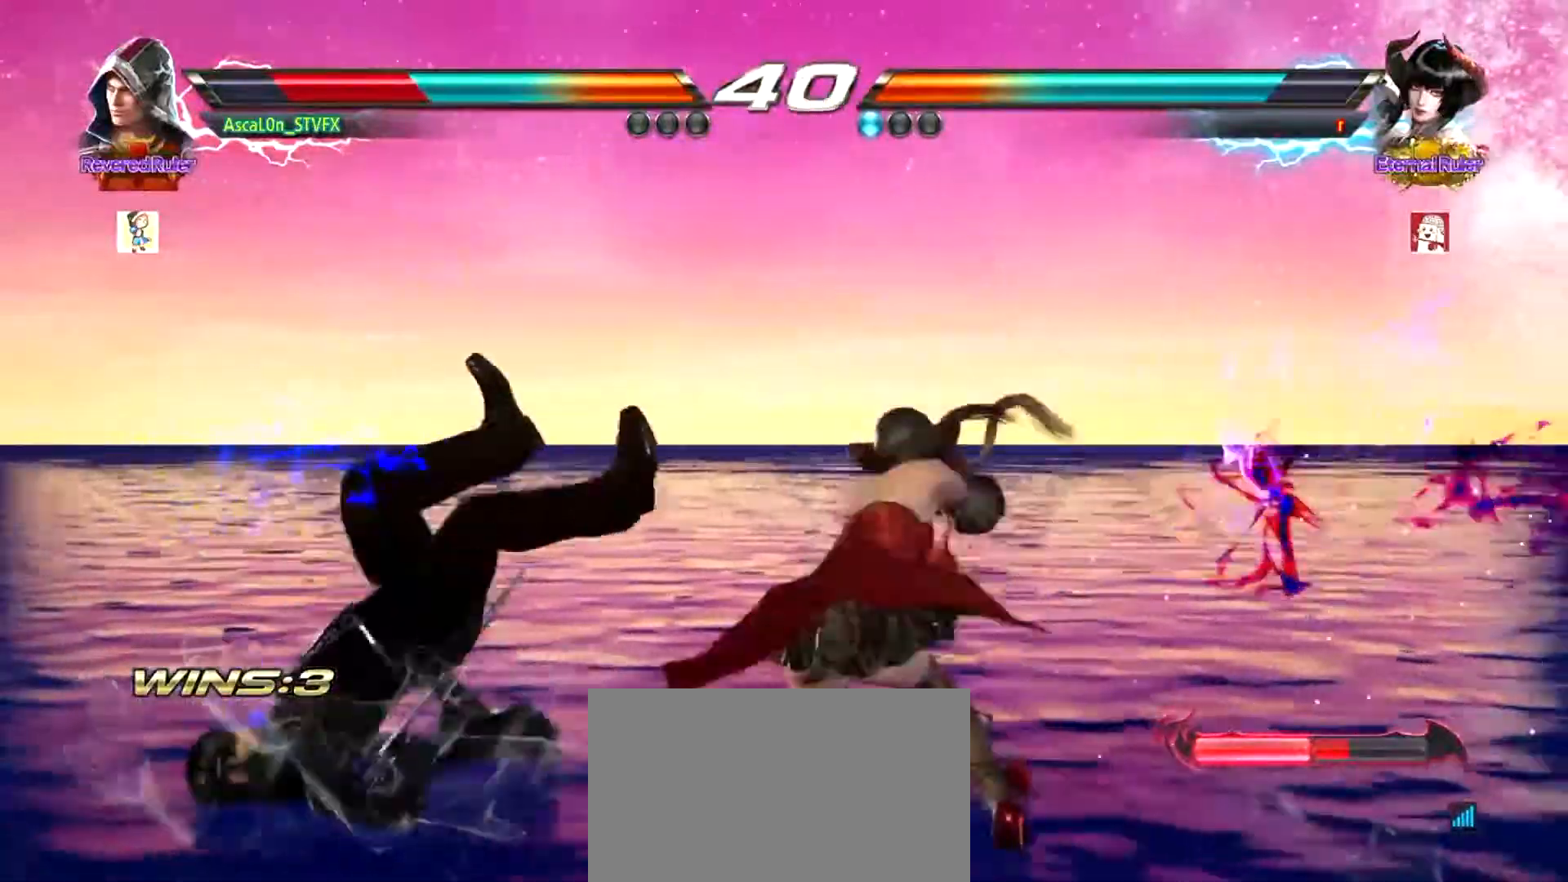
{"buttons": [], "left_stick": "left", "events": [[33, "SQUARE", "down"], [100, "SQUARE", "up"], [183, "left_stick", "left"]]}
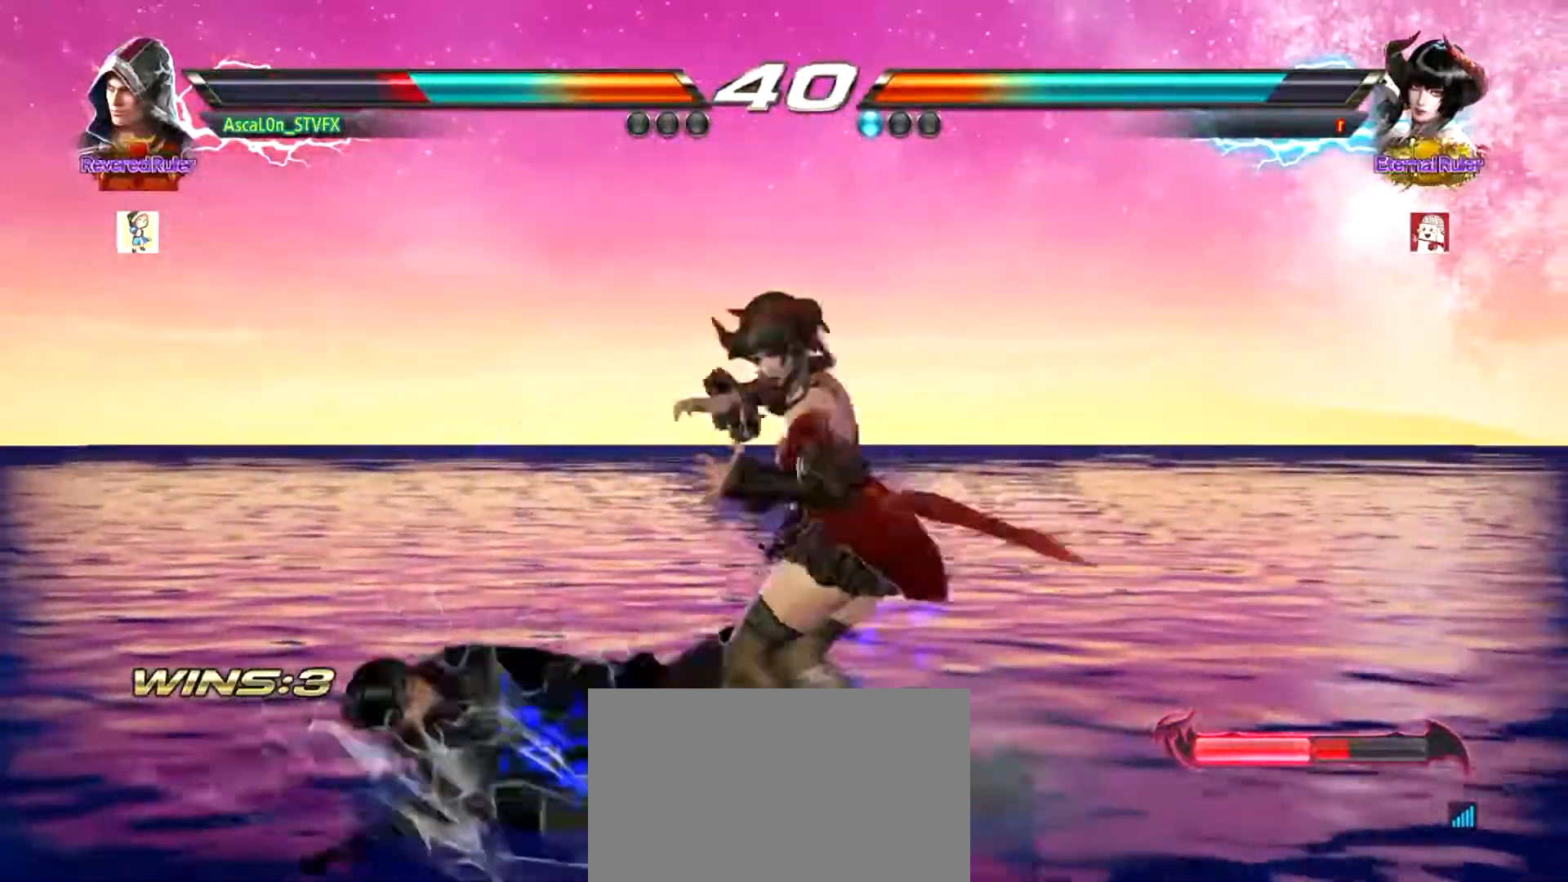
{"buttons": ["SQUARE"], "left_stick": "center", "events": [[167, "left_stick", "center"], [500, "SQUARE", "down"]]}
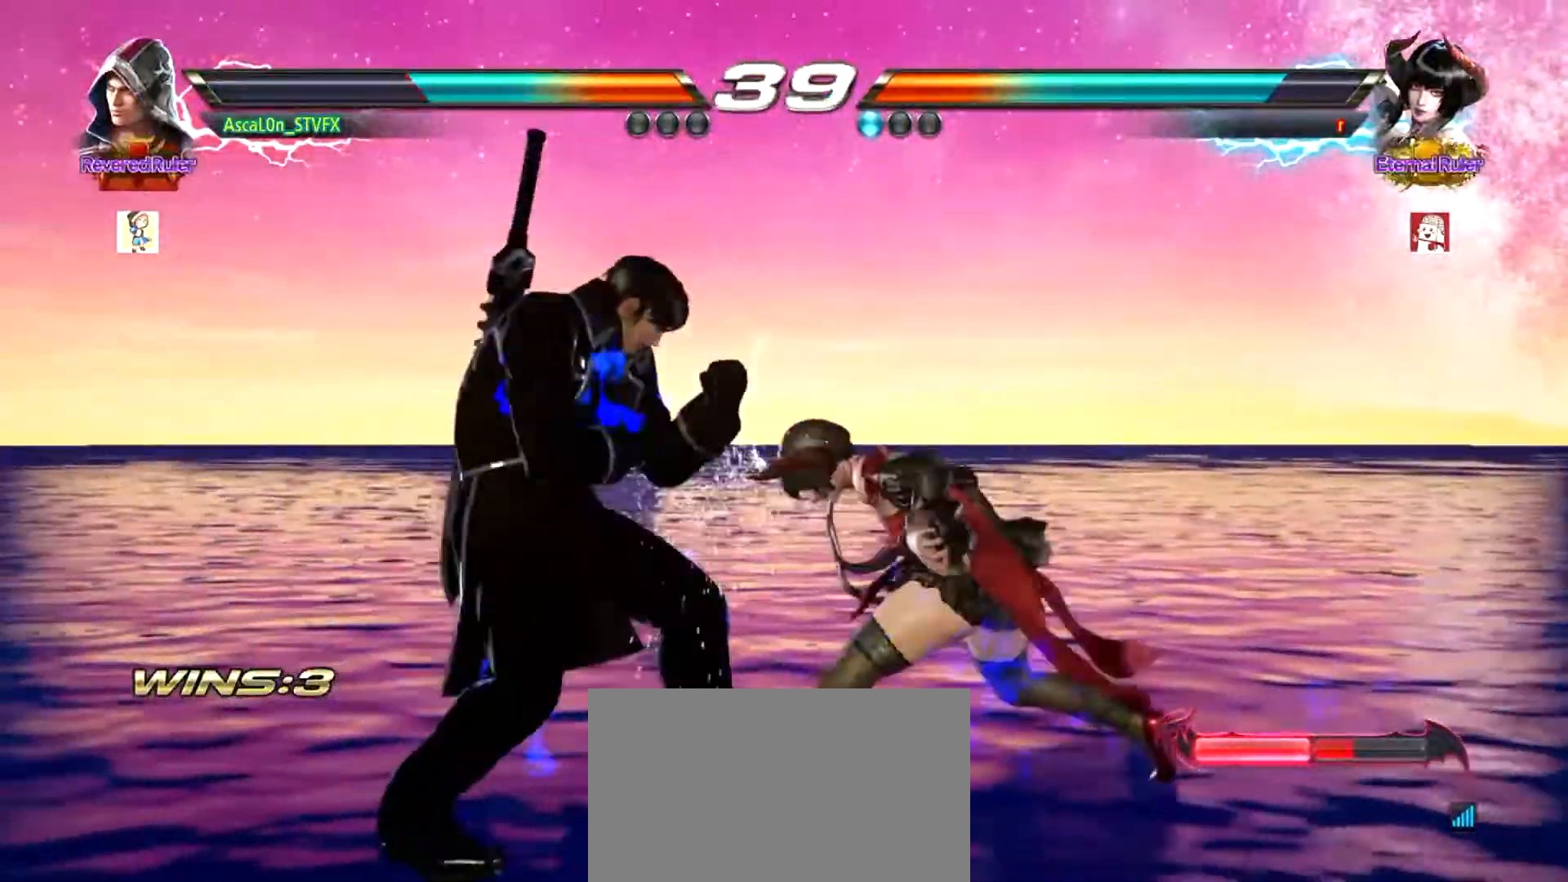
{"buttons": [], "left_stick": "right", "events": [[34, "SQUARE", "up"], [134, "SQUARE", "down"], [151, "SQUARE", "up"], [151, "left_stick", "right"], [217, "SQUARE", "down"], [301, "SQUARE", "up"], [334, "TRIANGLE", "down"], [434, "TRIANGLE", "up"]]}
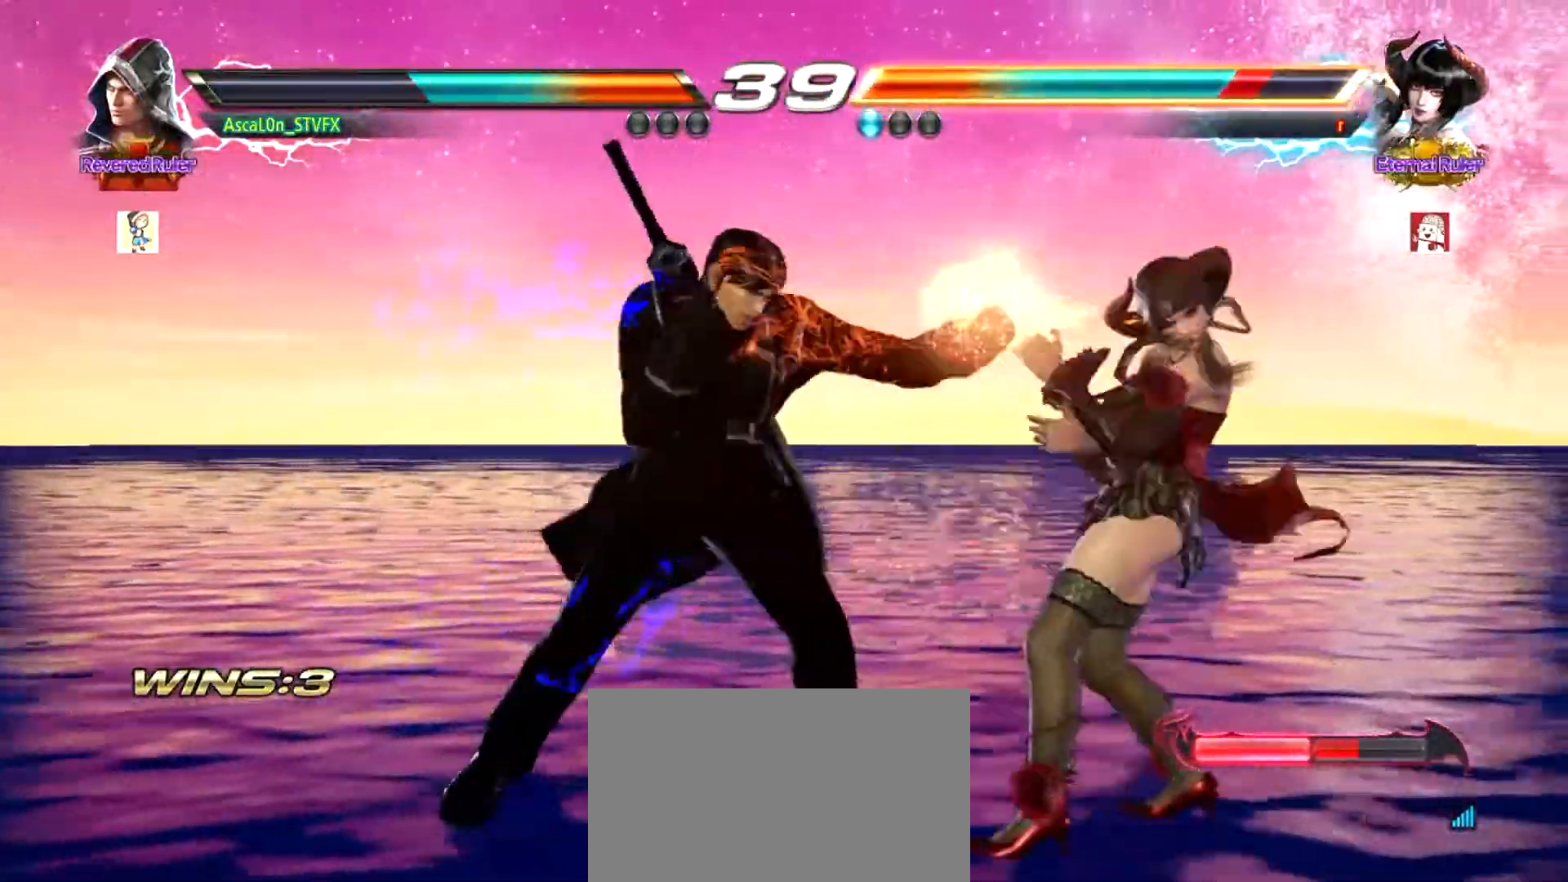
{"buttons": [], "left_stick": "down", "events": [[17, "CROSS", "down"], [417, "CROSS", "up"], [417, "left_stick", "down"]]}
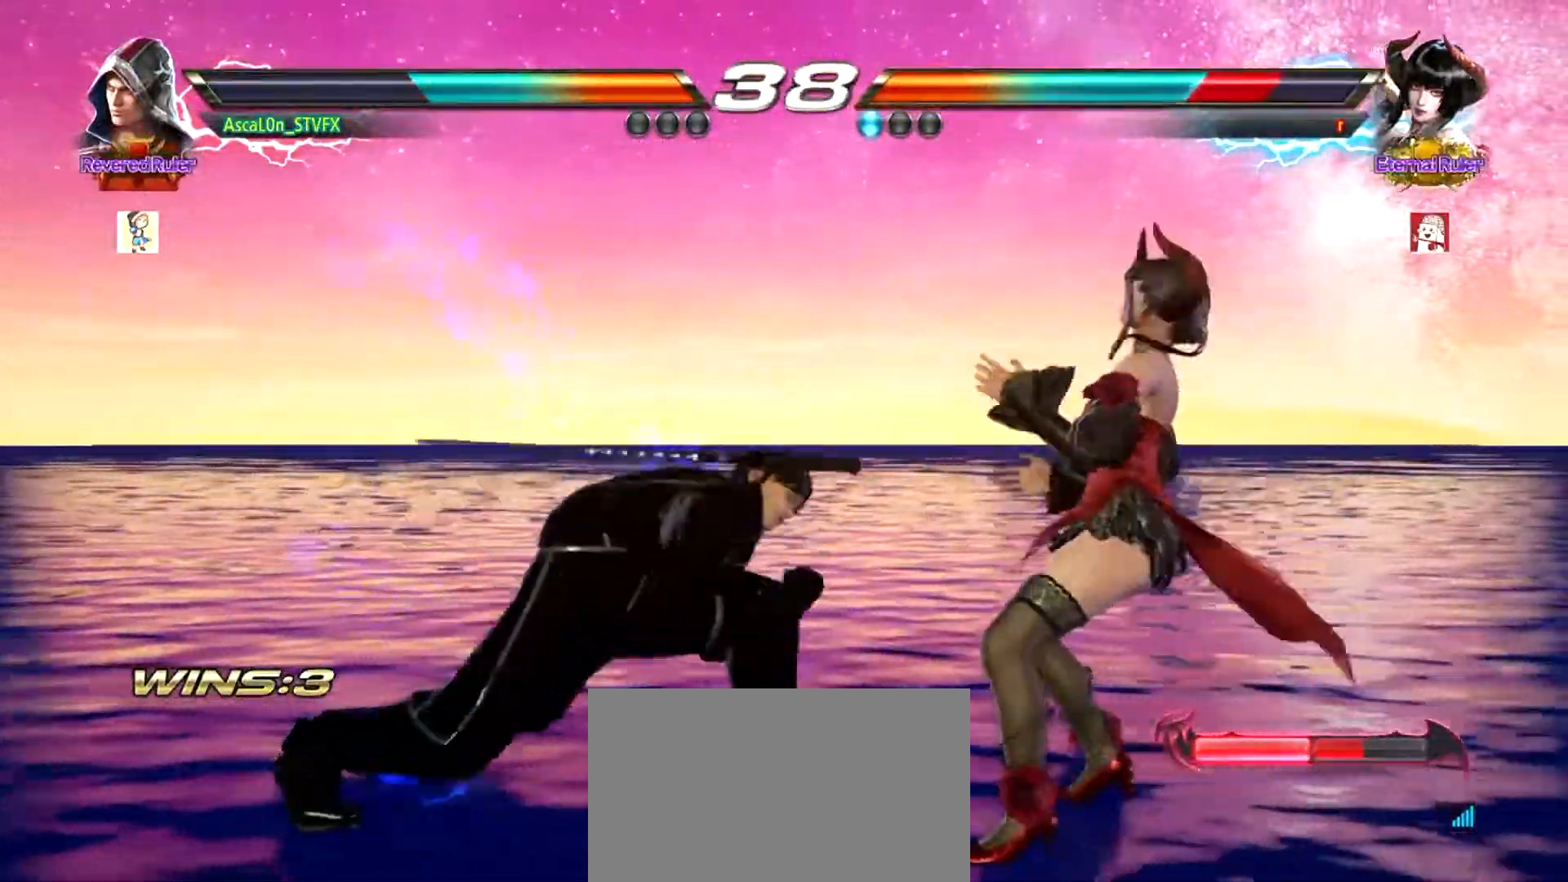
{"buttons": [], "left_stick": "center", "events": [[33, "TRIANGLE", "down"], [33, "left_stick", "down-right"], [66, "TRIANGLE", "up"], [133, "TRIANGLE", "down"], [150, "left_stick", "center"], [183, "TRIANGLE", "up"]]}
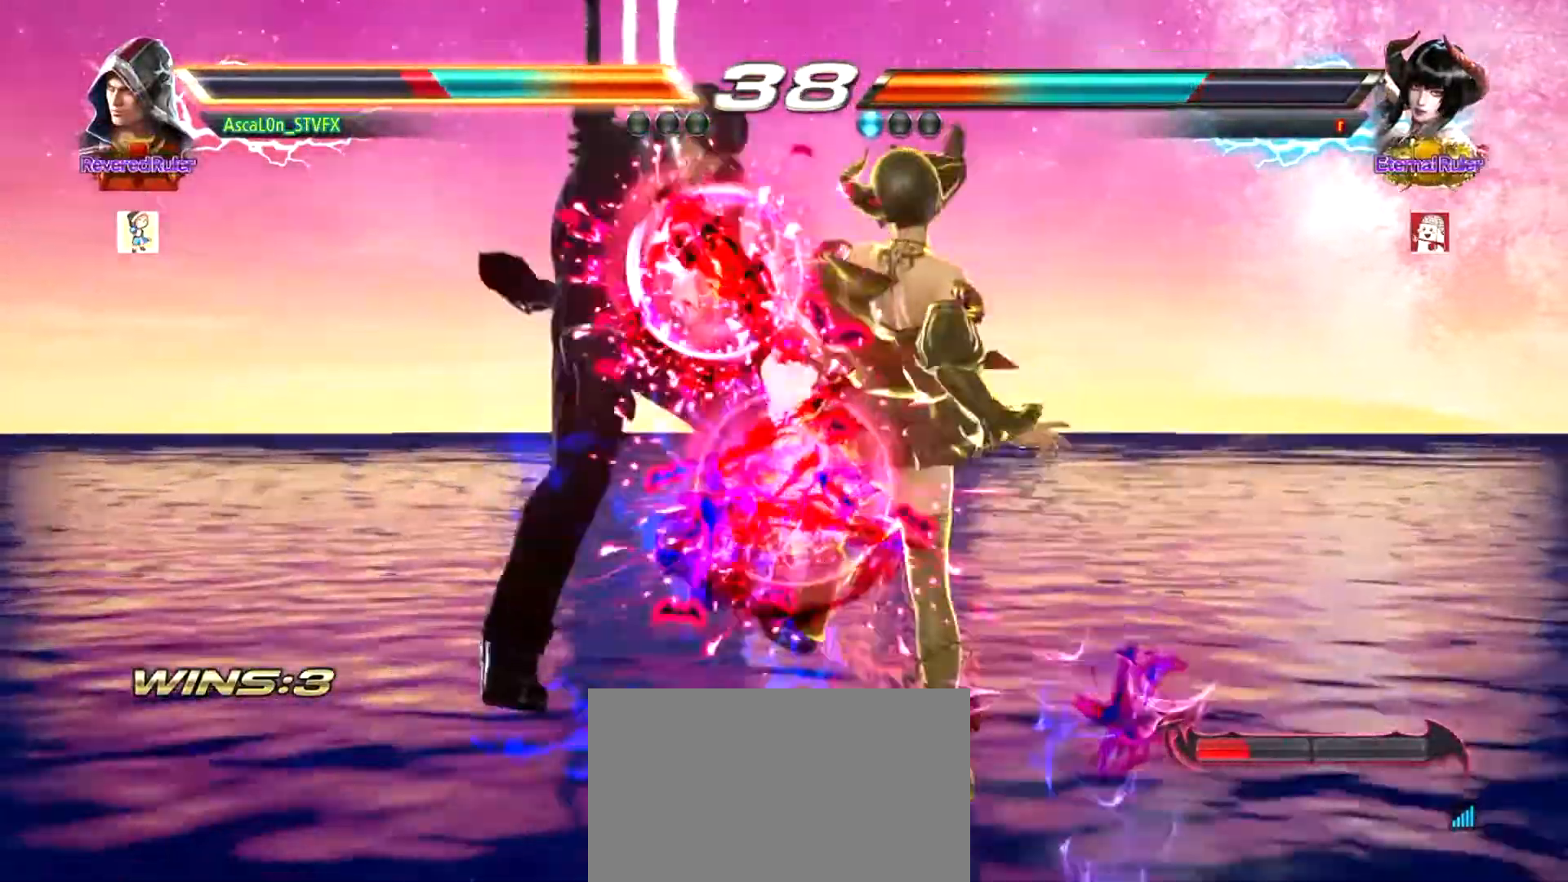
{"buttons": [], "left_stick": "left", "events": [[200, "left_stick", "left"]]}
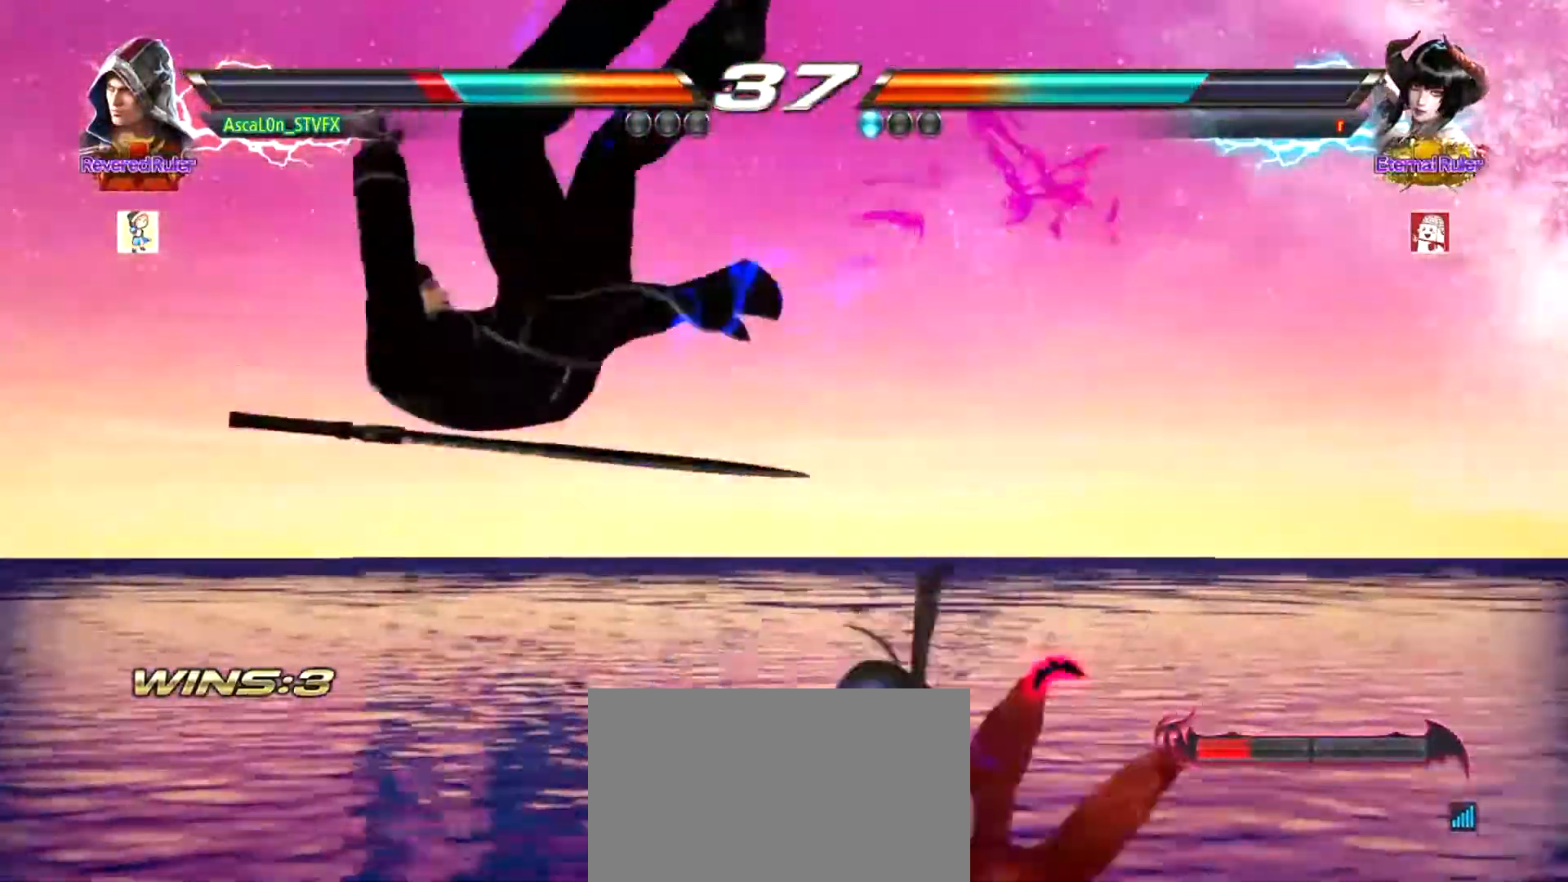
{"buttons": [], "left_stick": "left", "events": []}